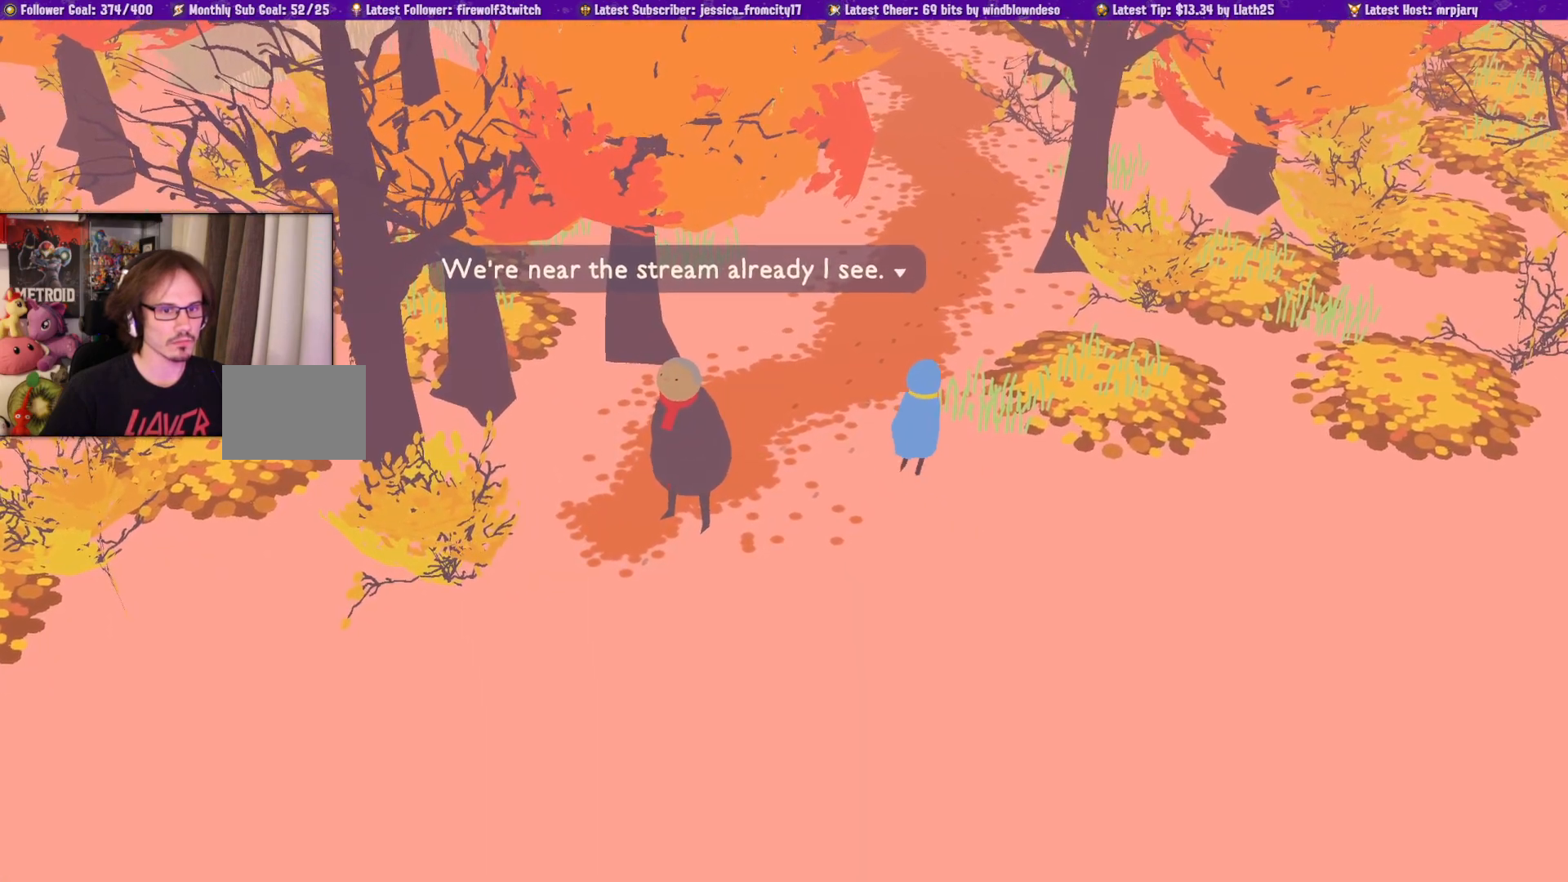
Gameplay with a controller (PlayStation layout); each line is a JSON object with the inputs held at the frame after it. "events" lists button and stick changes between this image and that frame as [ms after this image, input, new state], when the widget could be followed in between. Not read: CIRCLE L2 R2.
{"buttons": [], "left_stick": "right", "right_stick": "center", "events": [[267, "left_stick", "right"]]}
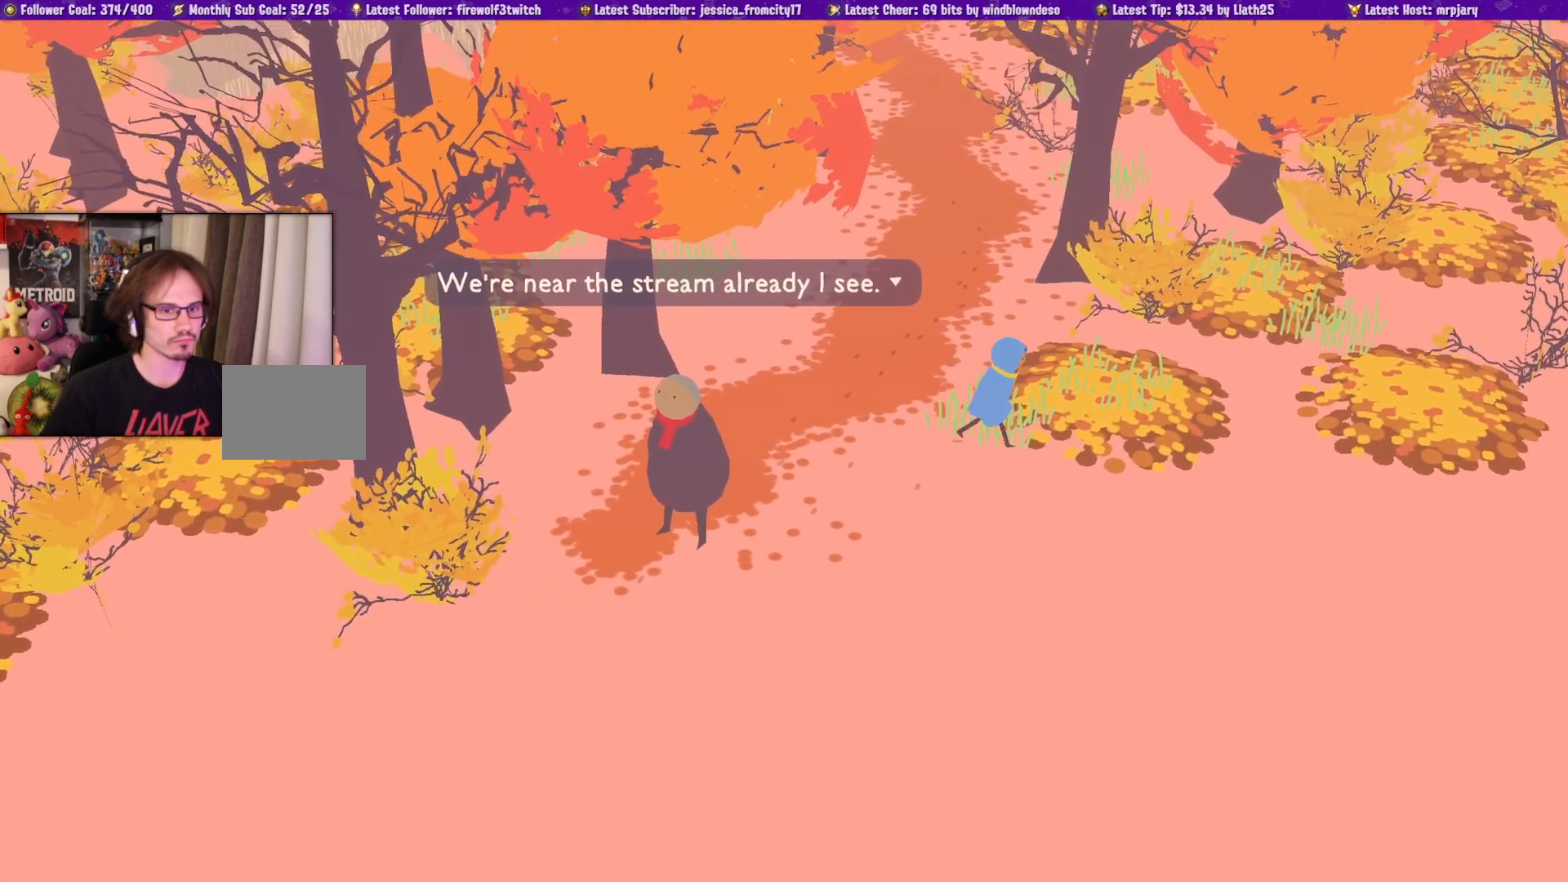
{"buttons": [], "left_stick": "right", "right_stick": "center", "events": []}
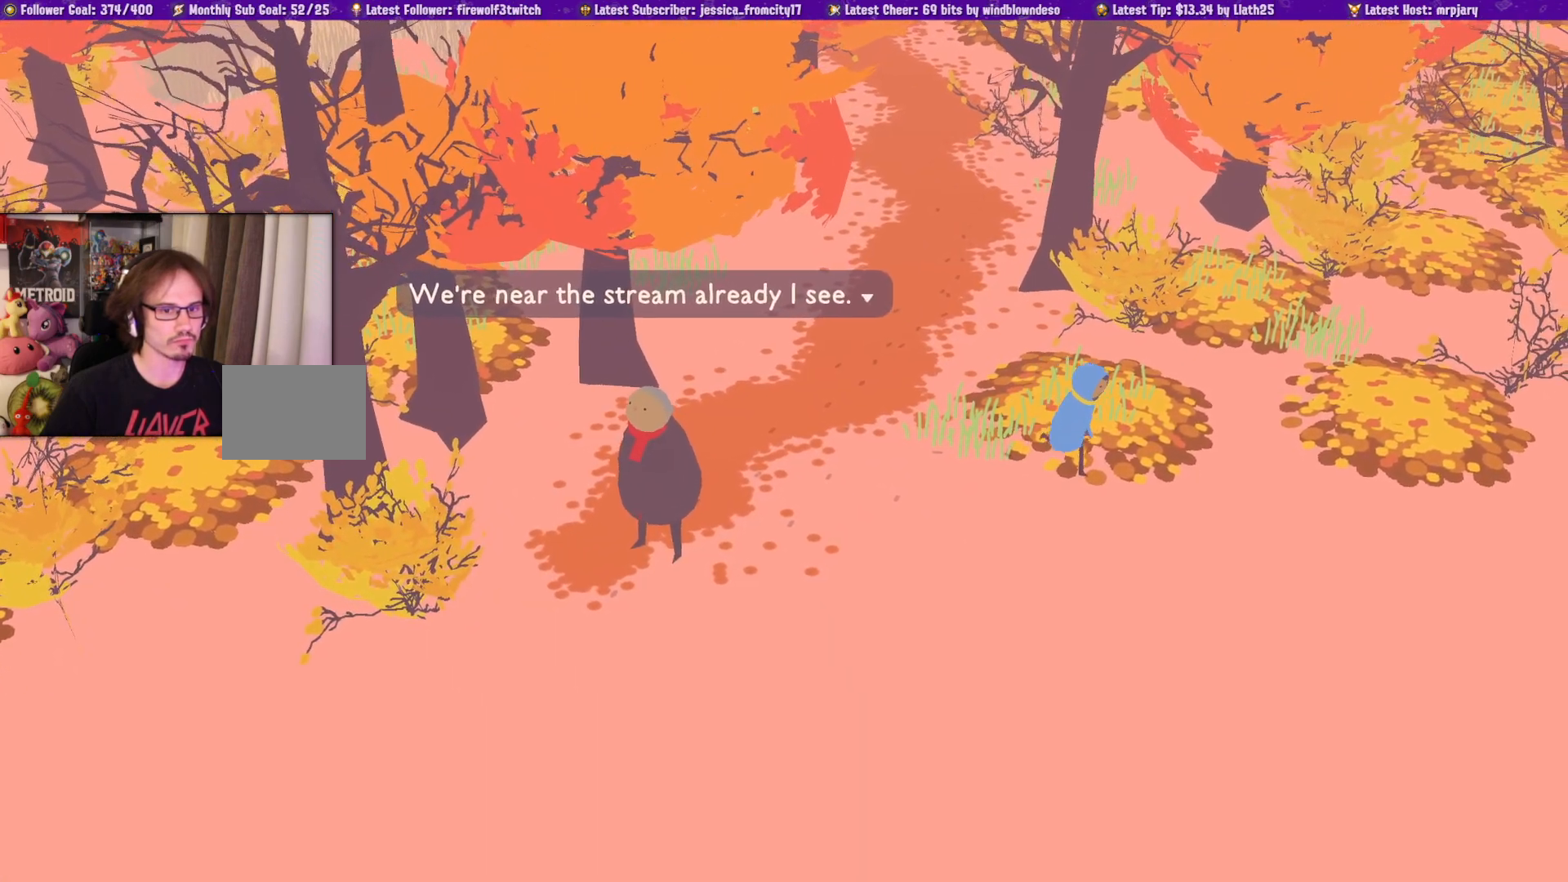
{"buttons": [], "left_stick": "down-left", "right_stick": "center", "events": [[67, "left_stick", "down-left"]]}
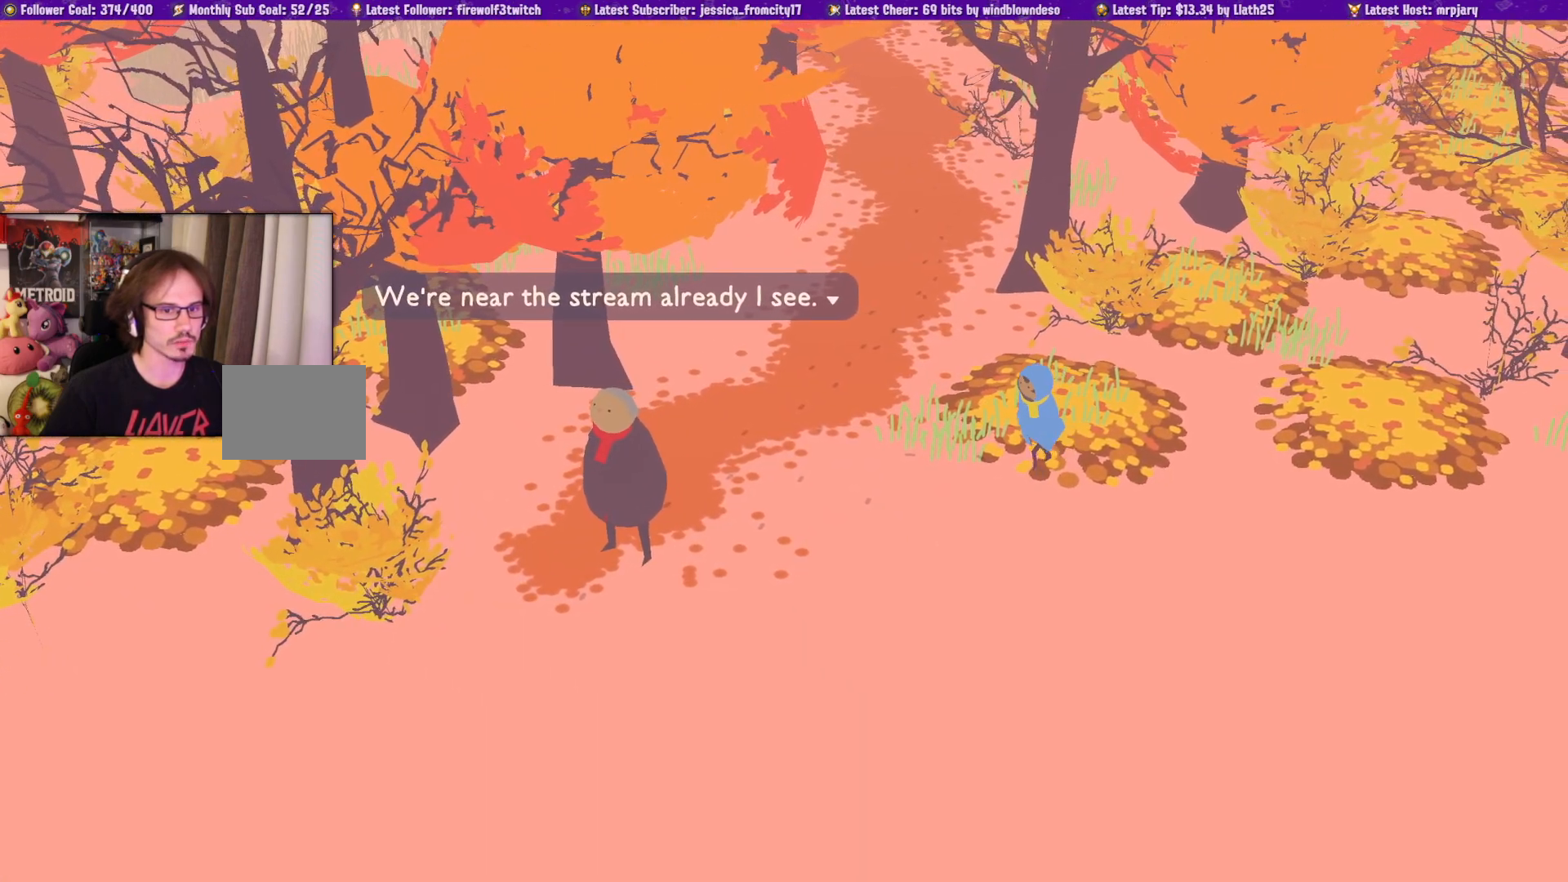
{"buttons": [], "left_stick": "down-left", "right_stick": "center", "events": []}
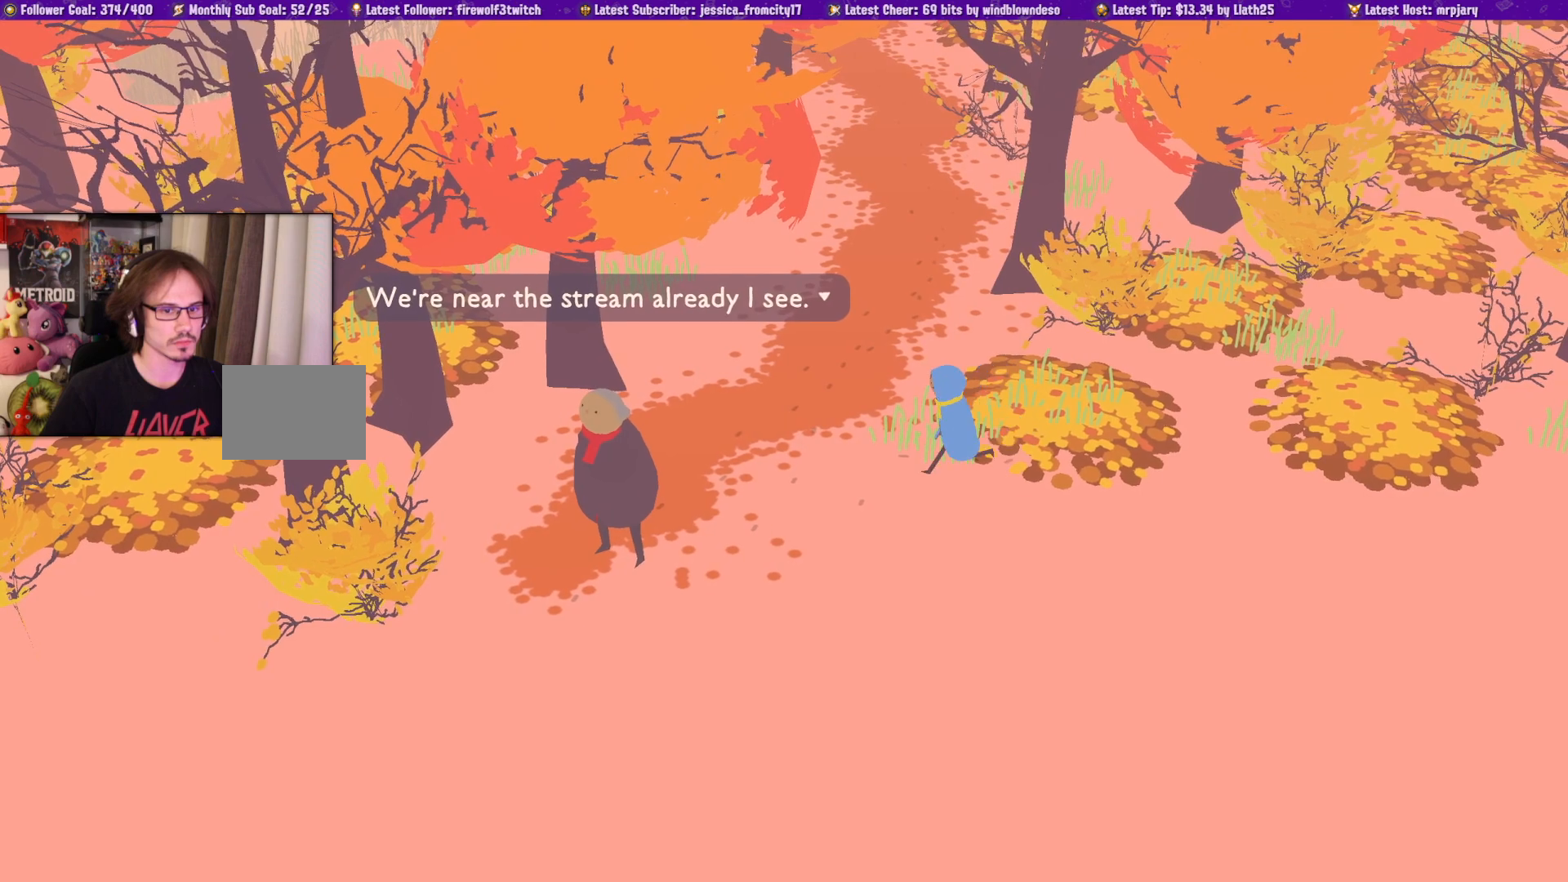
{"buttons": [], "left_stick": "down", "right_stick": "center", "events": [[467, "left_stick", "down"]]}
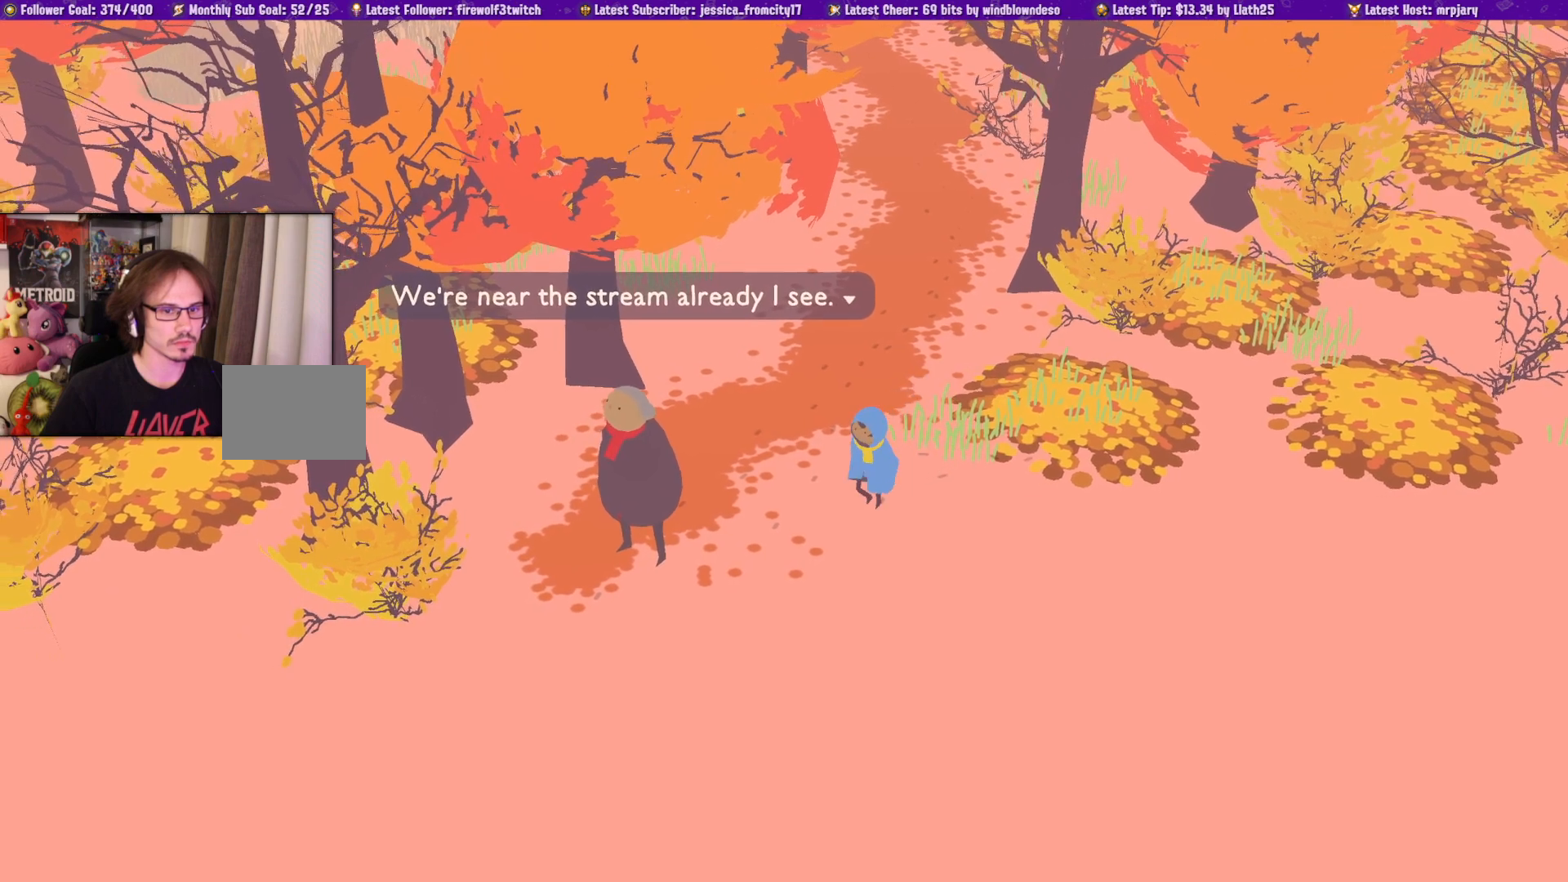
{"buttons": [], "left_stick": "right", "right_stick": "center", "events": [[150, "left_stick", "down-right"], [350, "left_stick", "right"]]}
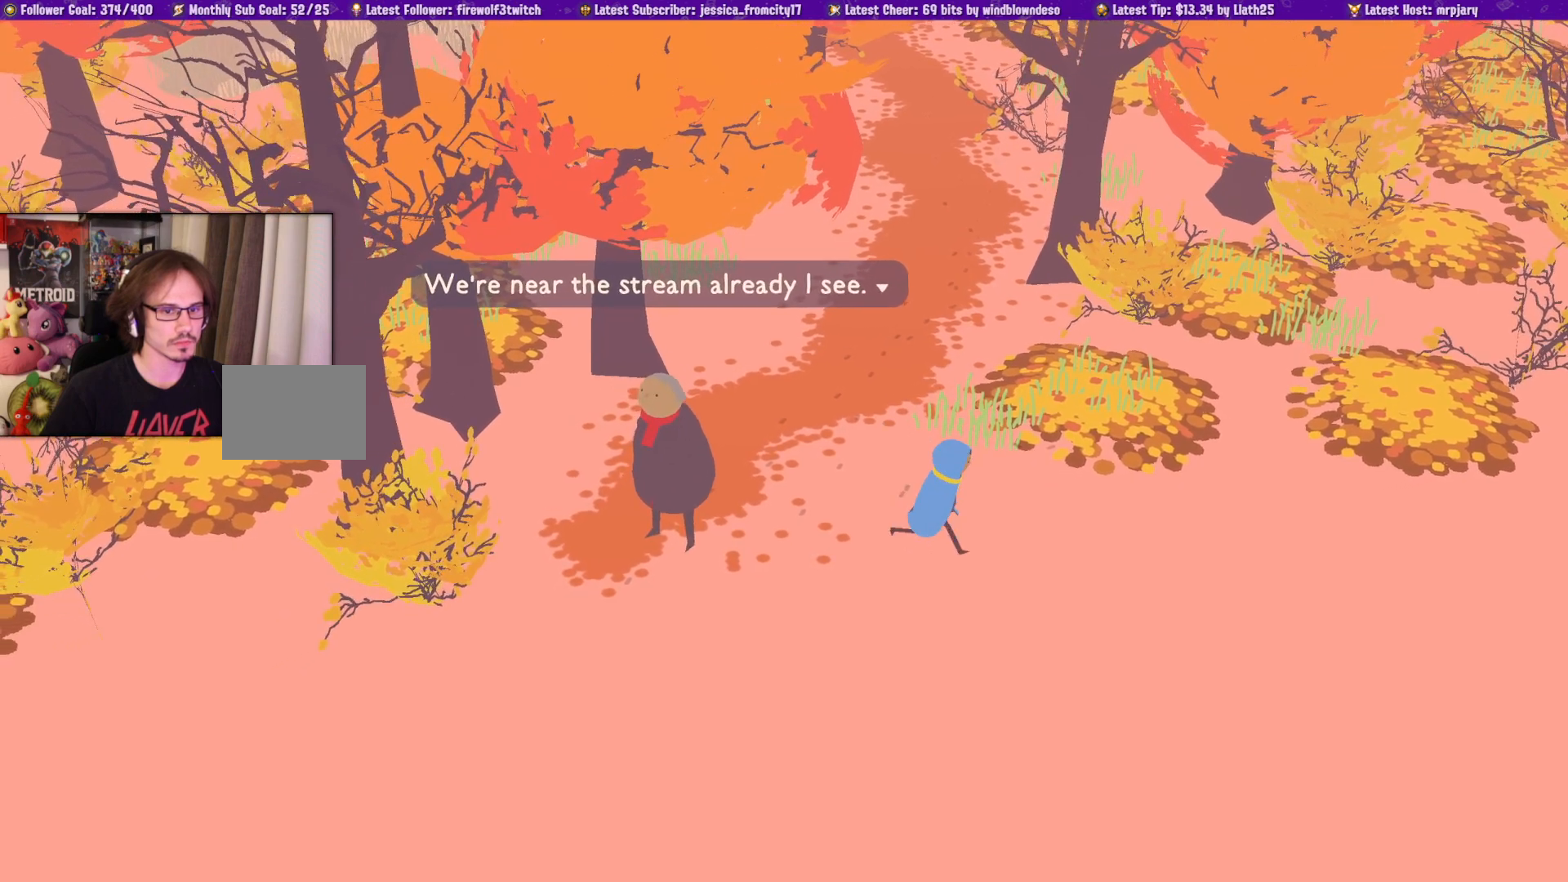
{"buttons": [], "left_stick": "down", "right_stick": "center", "events": [[217, "left_stick", "down-right"], [333, "left_stick", "down"]]}
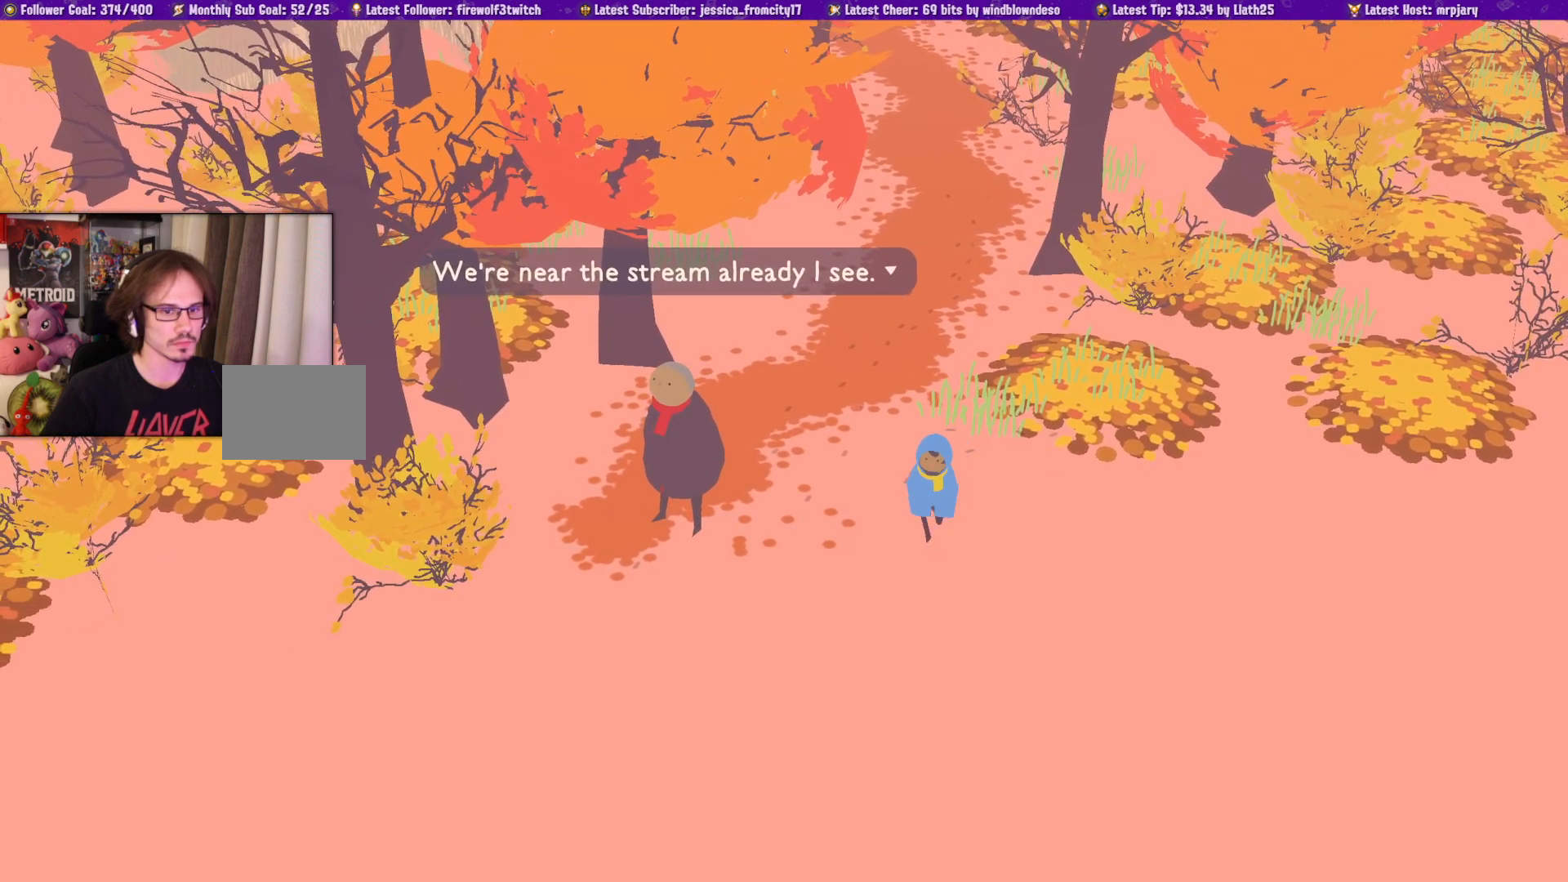
{"buttons": [], "left_stick": "down-left", "right_stick": "center", "events": [[17, "left_stick", "down-left"]]}
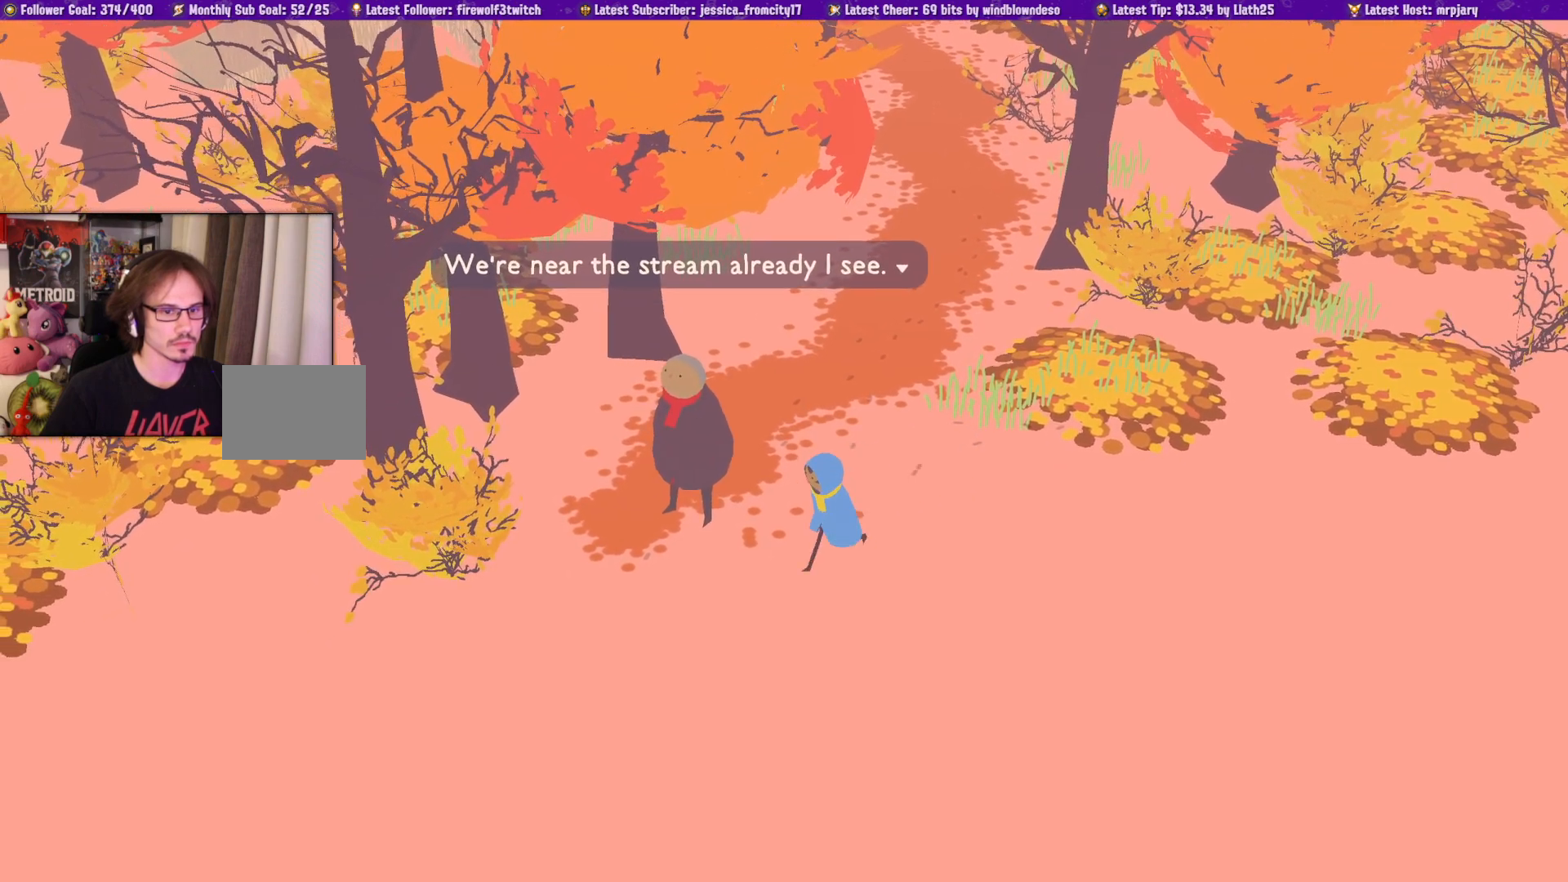
{"buttons": [], "left_stick": "down-left", "right_stick": "center", "events": []}
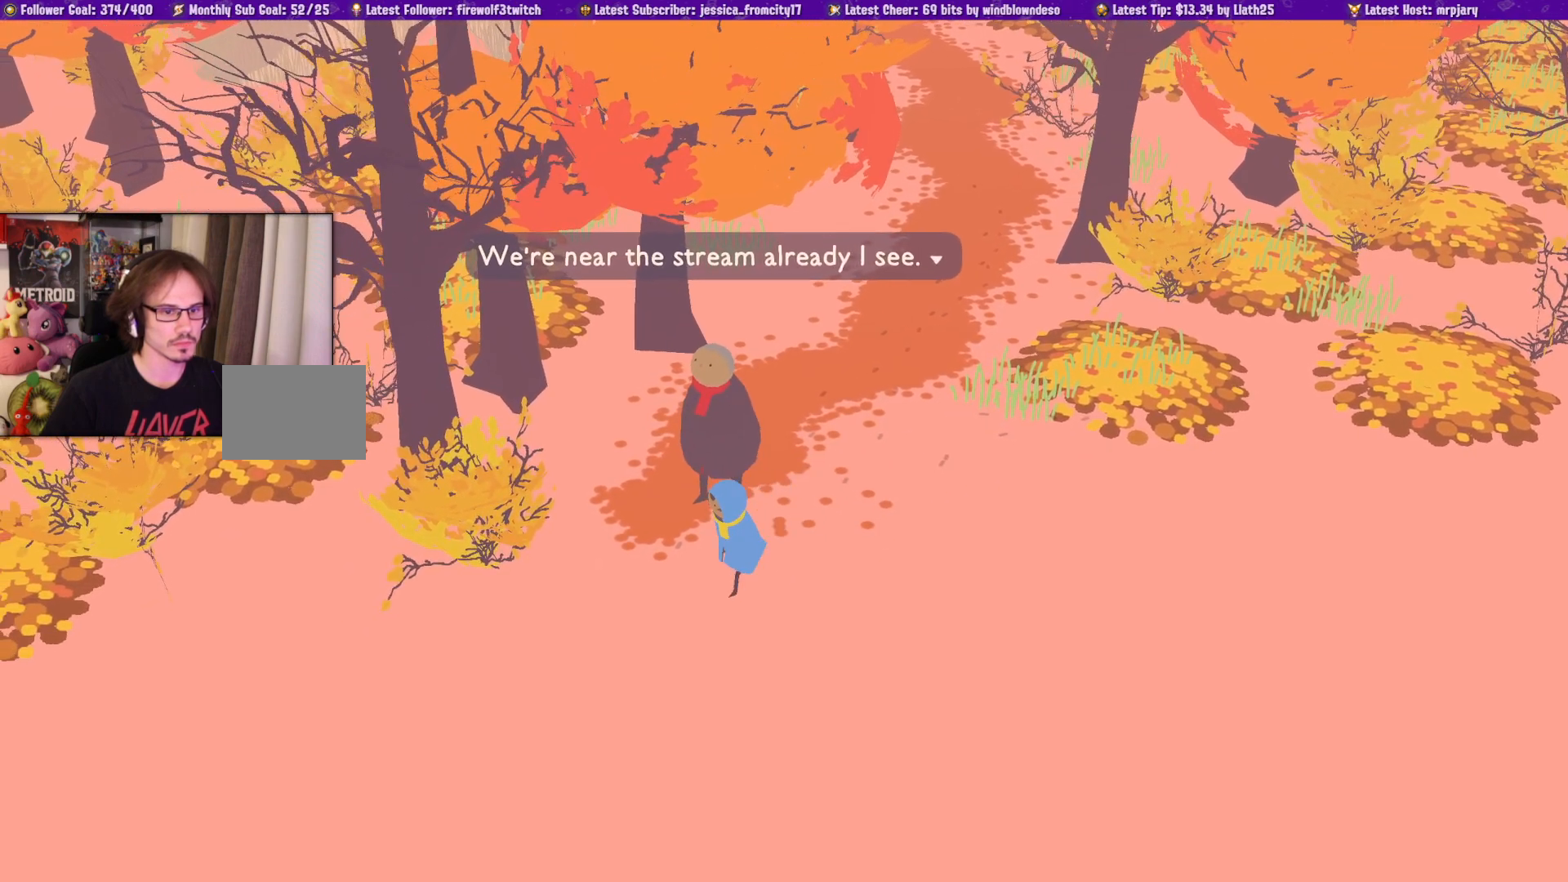
{"buttons": [], "left_stick": "down-left", "right_stick": "center", "events": []}
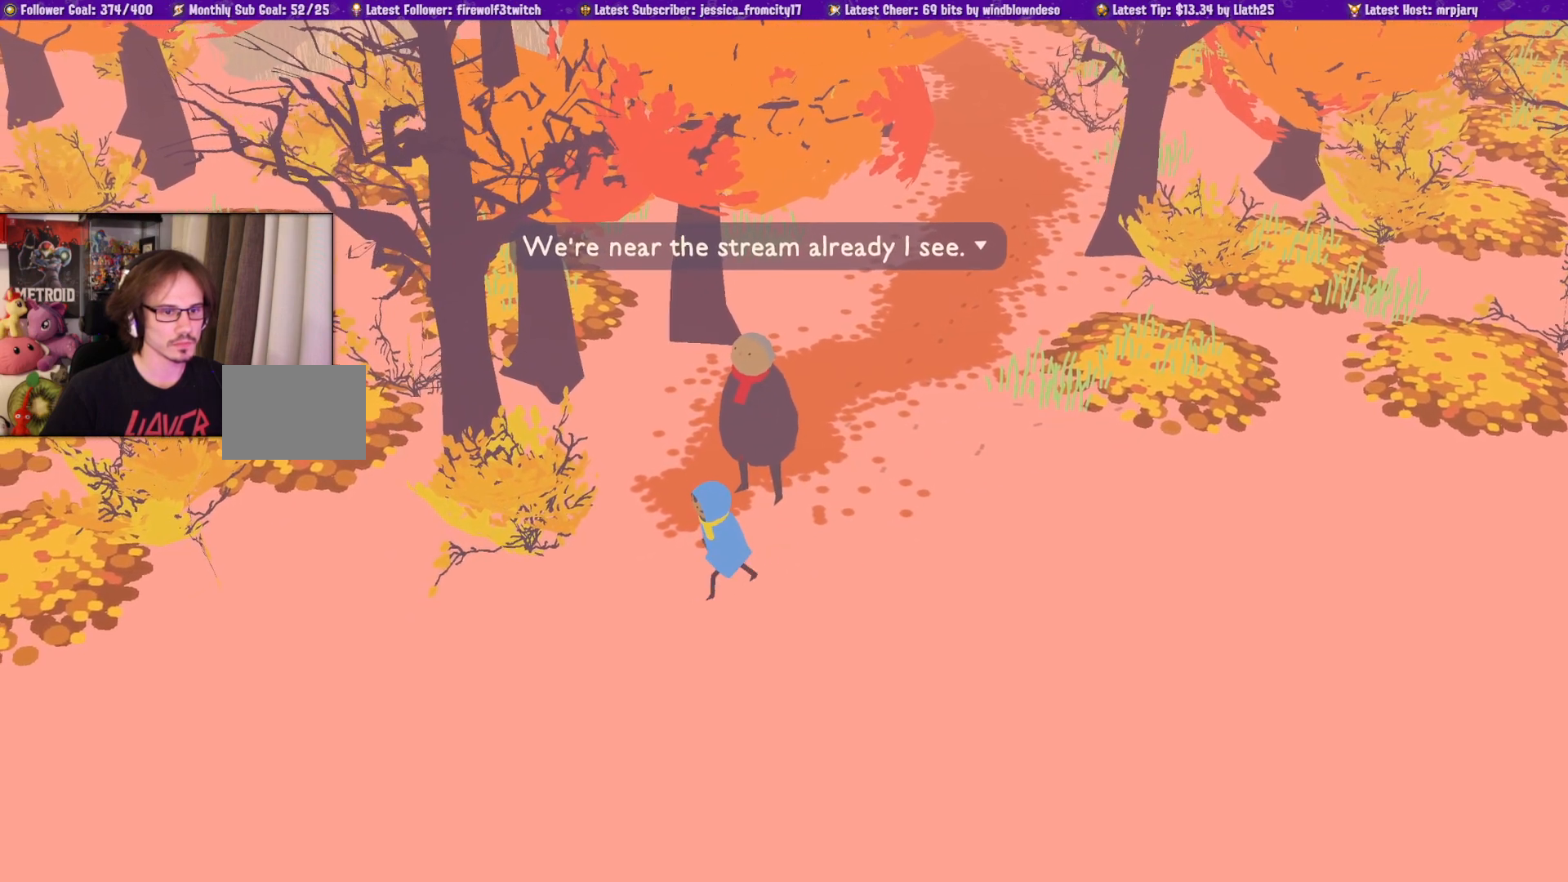
{"buttons": [], "left_stick": "up-left", "right_stick": "center", "events": [[67, "left_stick", "left"], [300, "left_stick", "up-left"]]}
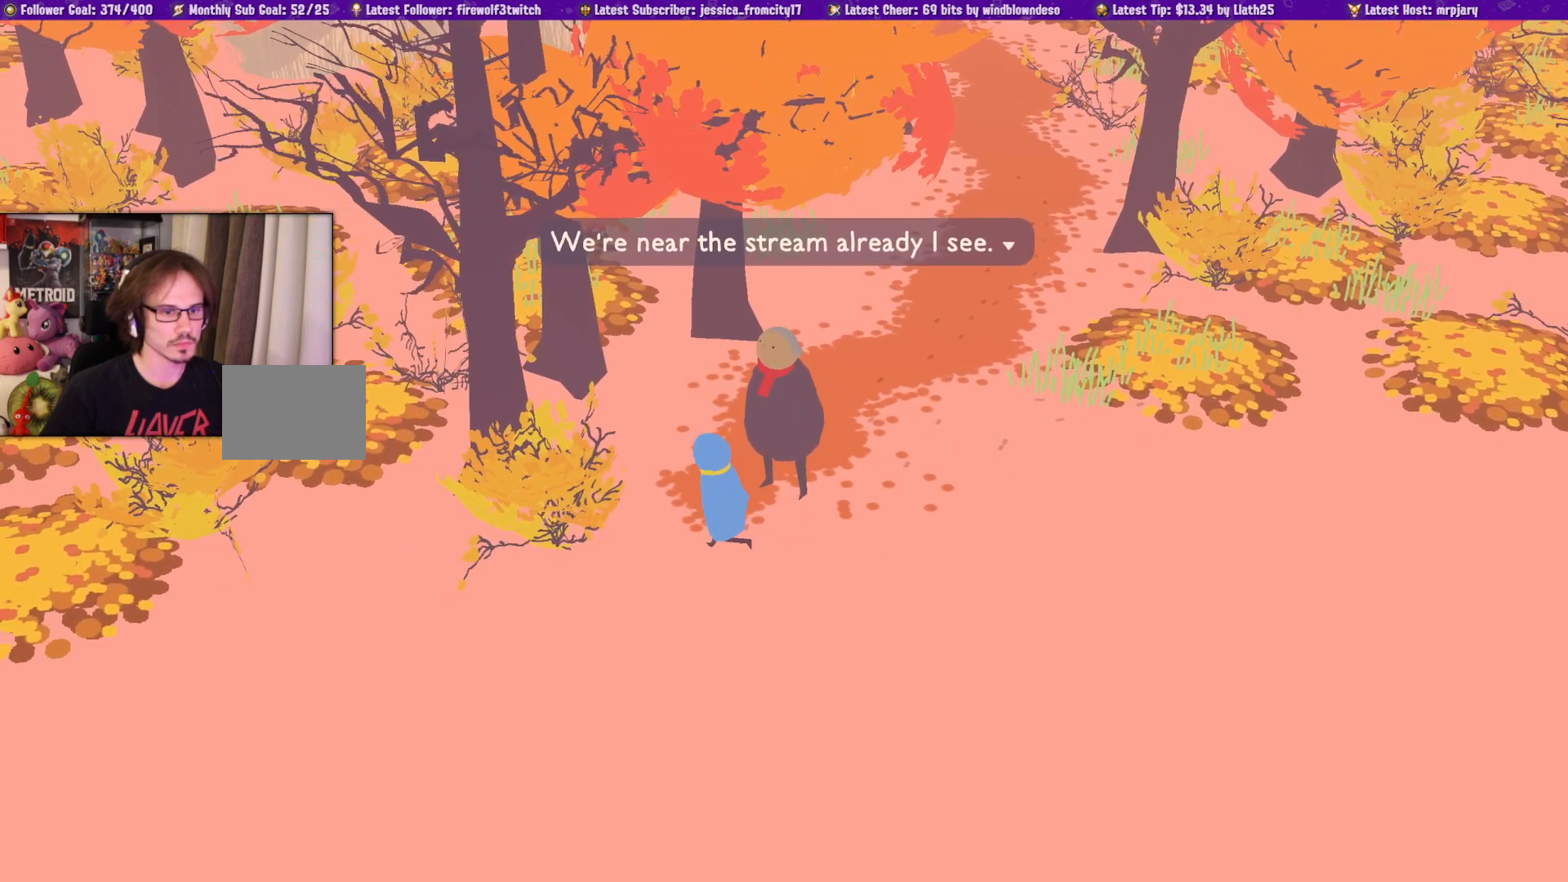
{"buttons": [], "left_stick": "down-left", "right_stick": "center", "events": [[167, "left_stick", "left"], [383, "left_stick", "down-left"]]}
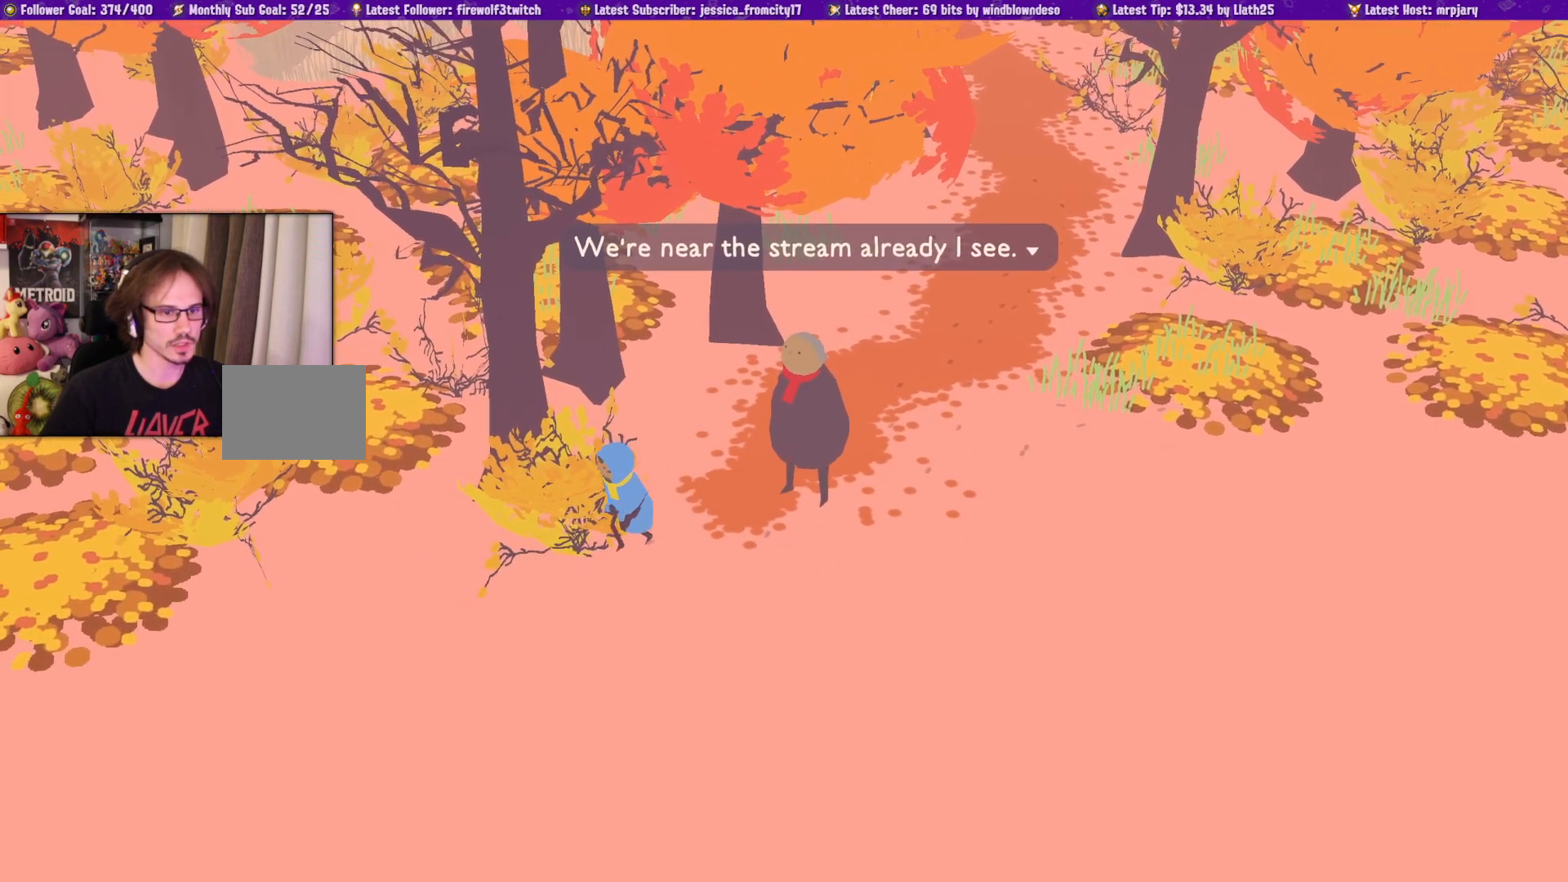
{"buttons": [], "left_stick": "down-left", "right_stick": "center", "events": [[33, "left_stick", "down"], [133, "left_stick", "down-left"]]}
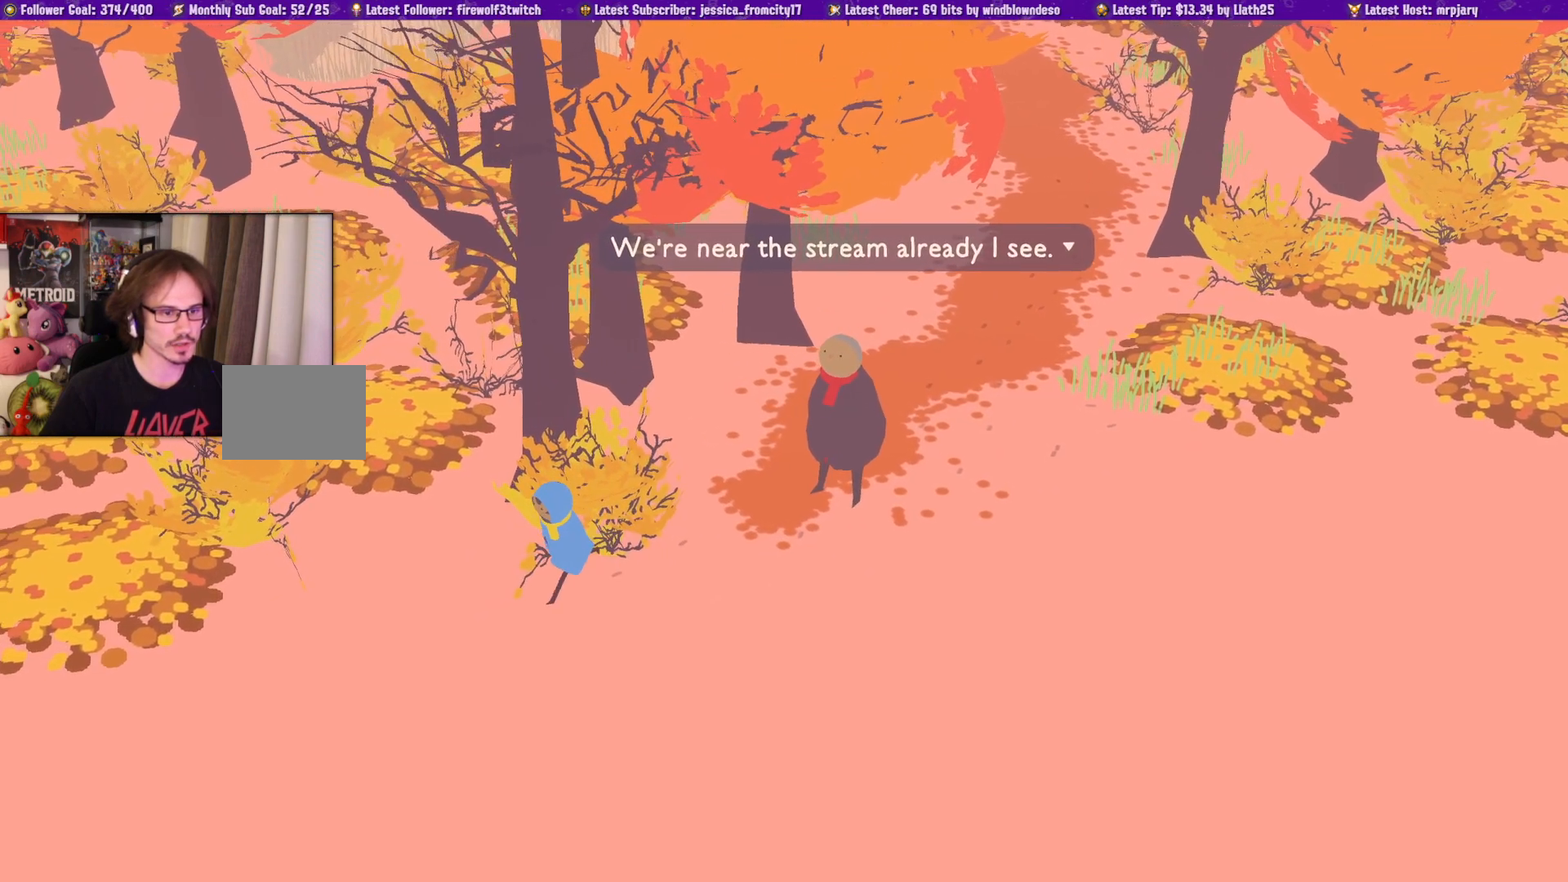
{"buttons": [], "left_stick": "down-right", "right_stick": "center", "events": [[183, "left_stick", "down"], [283, "left_stick", "down-right"]]}
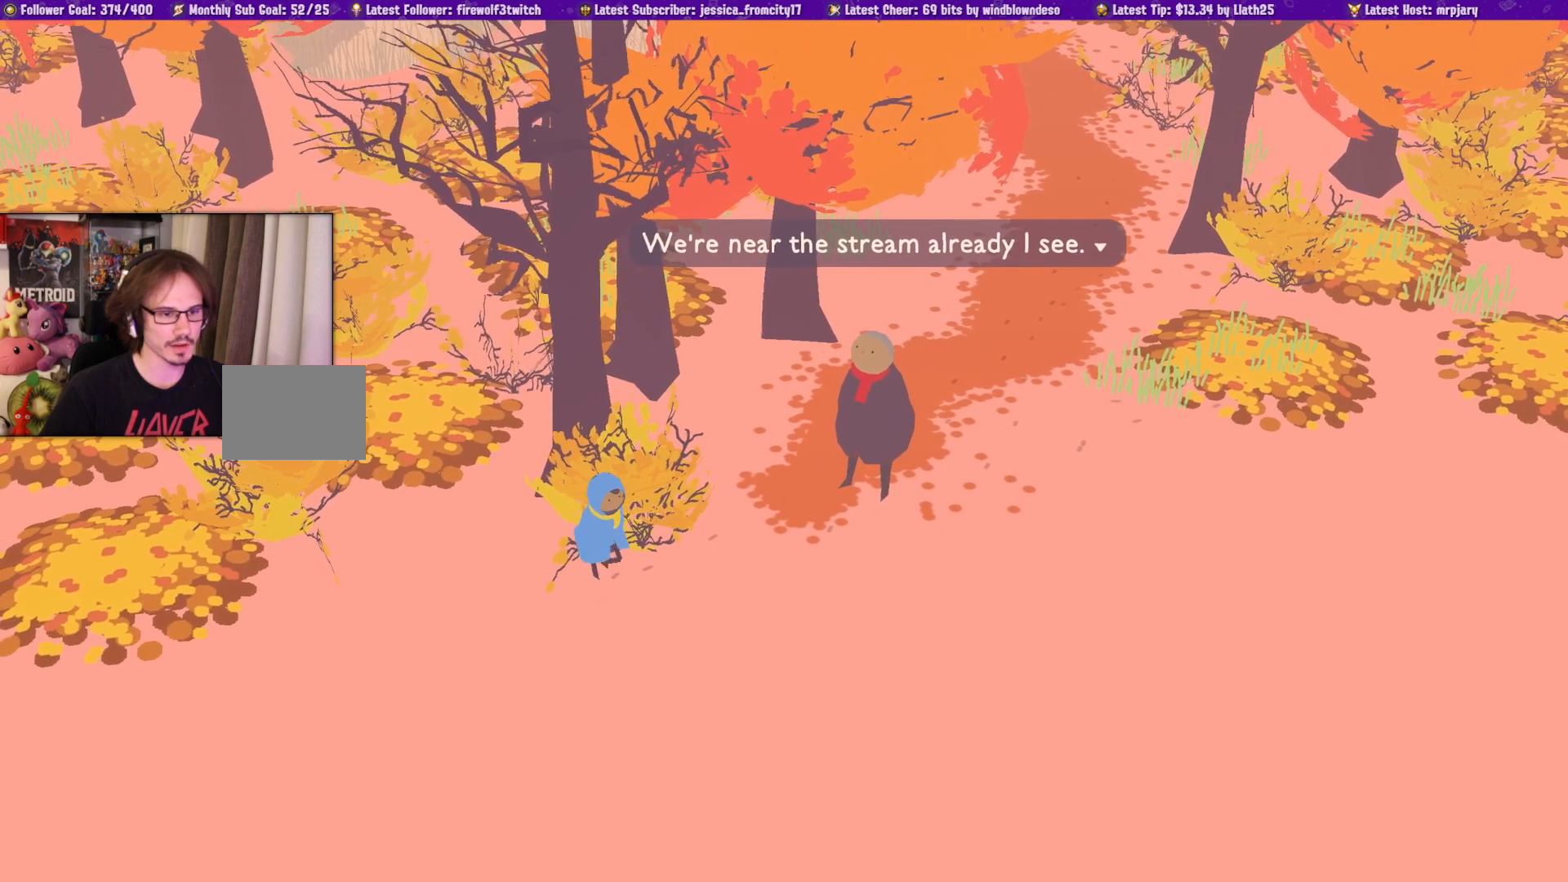
{"buttons": [], "left_stick": "down-left", "right_stick": "center", "events": [[200, "left_stick", "down"], [333, "left_stick", "down-left"]]}
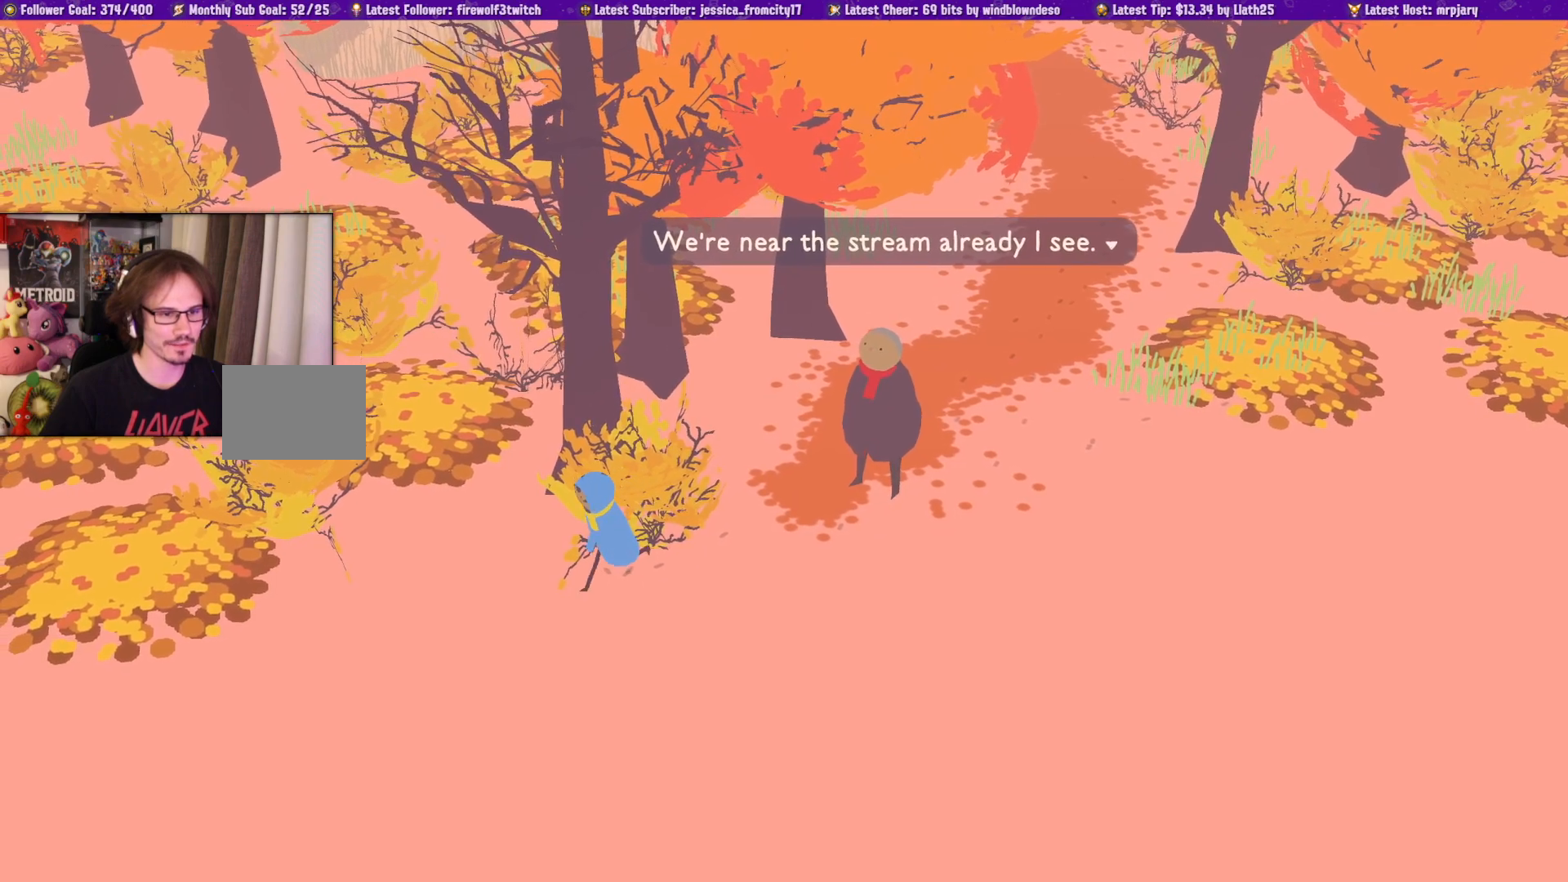
{"buttons": [], "left_stick": "left", "right_stick": "center", "events": [[33, "left_stick", "left"]]}
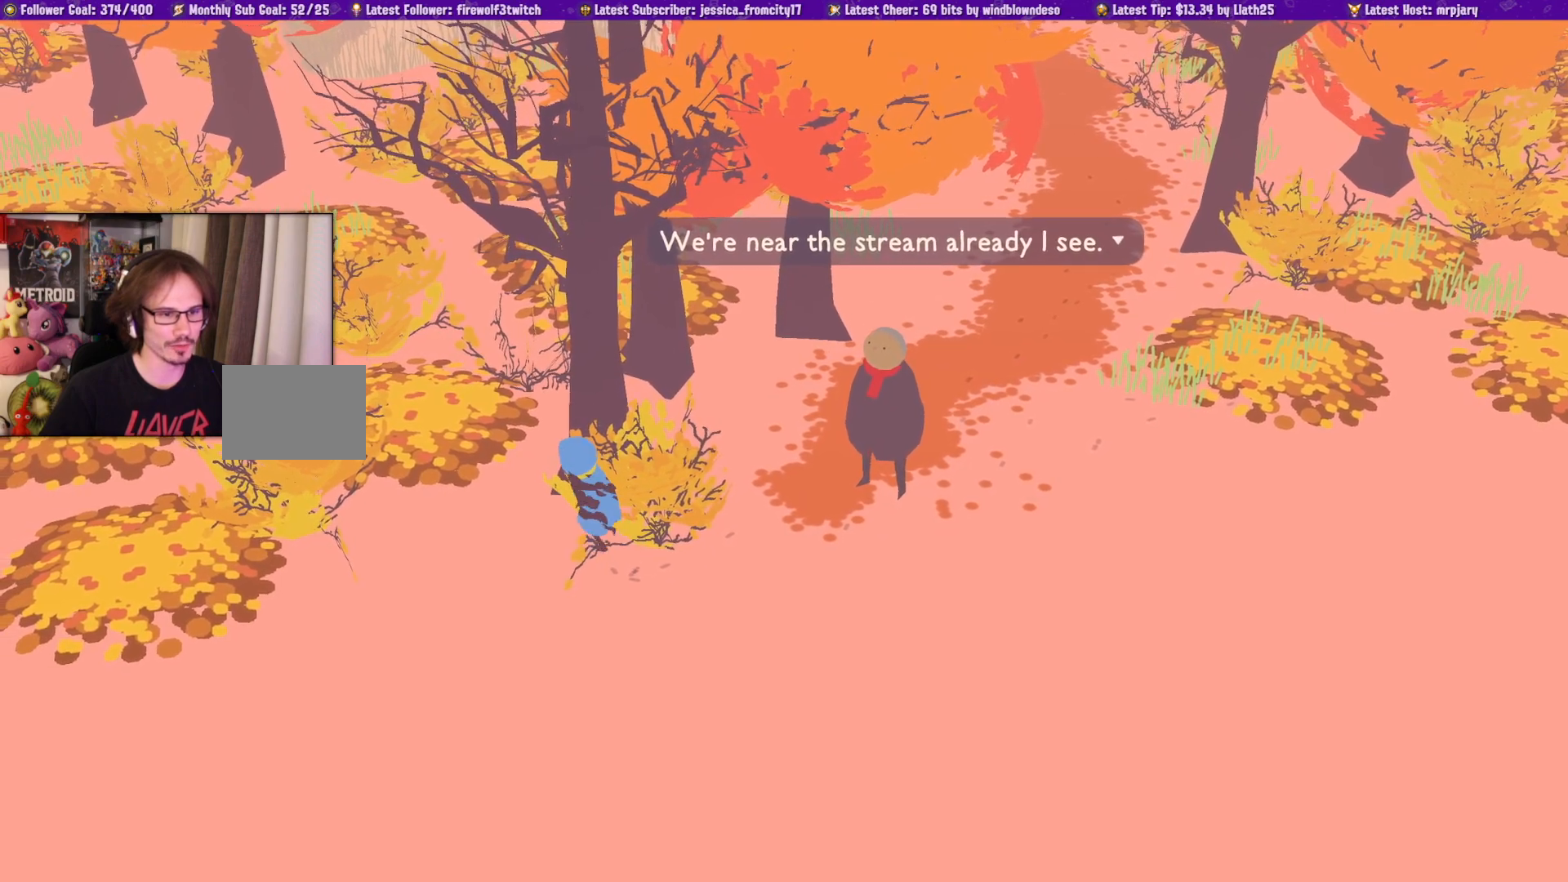
{"buttons": [], "left_stick": "left", "right_stick": "center", "events": []}
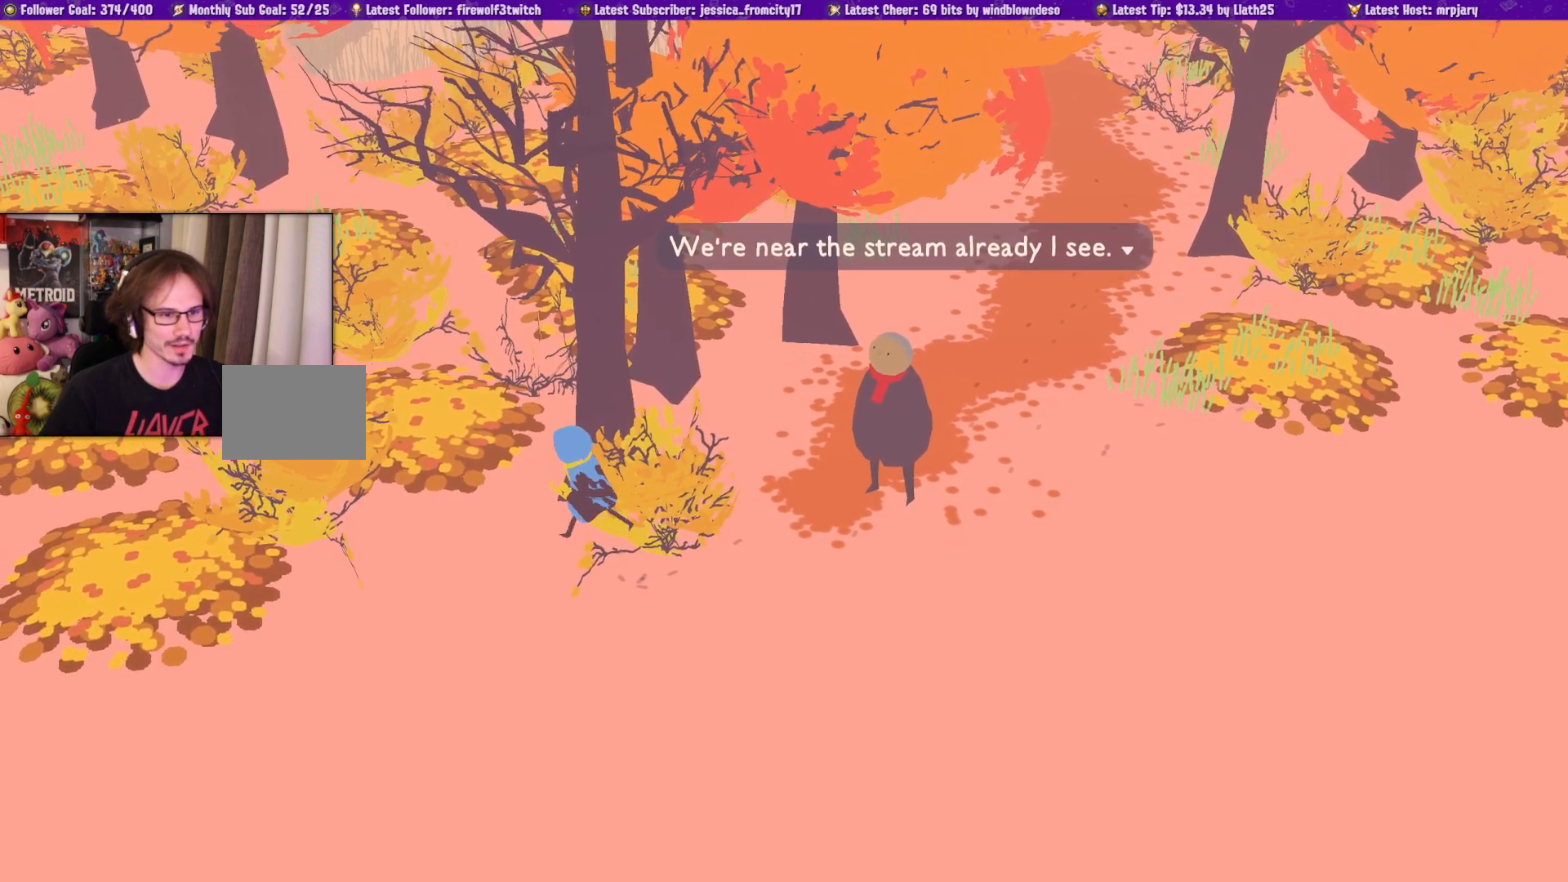
{"buttons": [], "left_stick": "up-left", "right_stick": "center", "events": [[283, "left_stick", "up-left"]]}
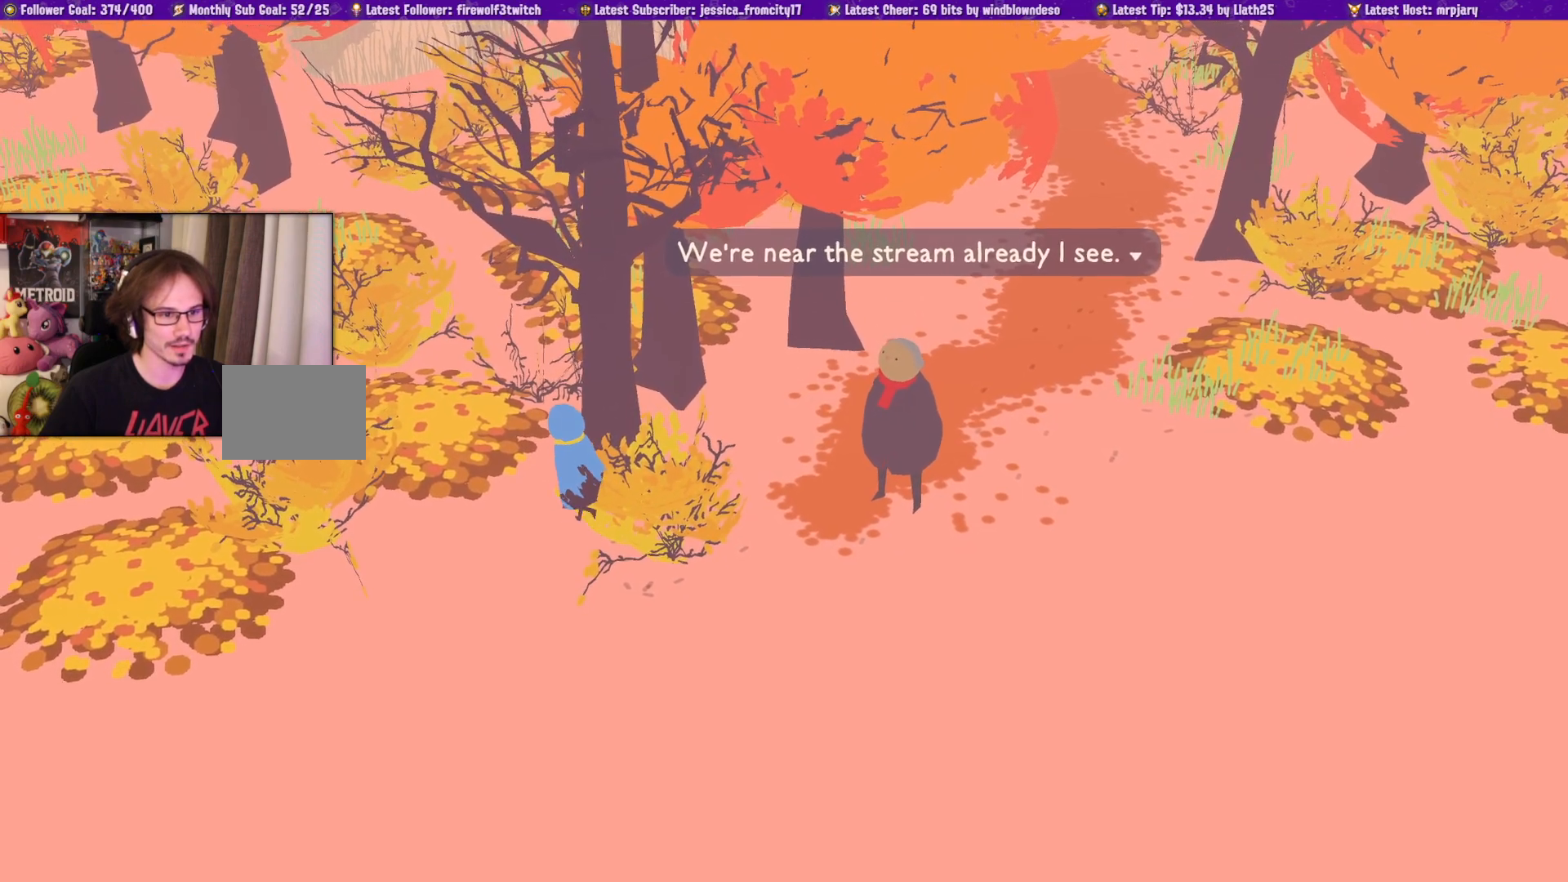
{"buttons": [], "left_stick": "left", "right_stick": "center", "events": [[167, "left_stick", "left"]]}
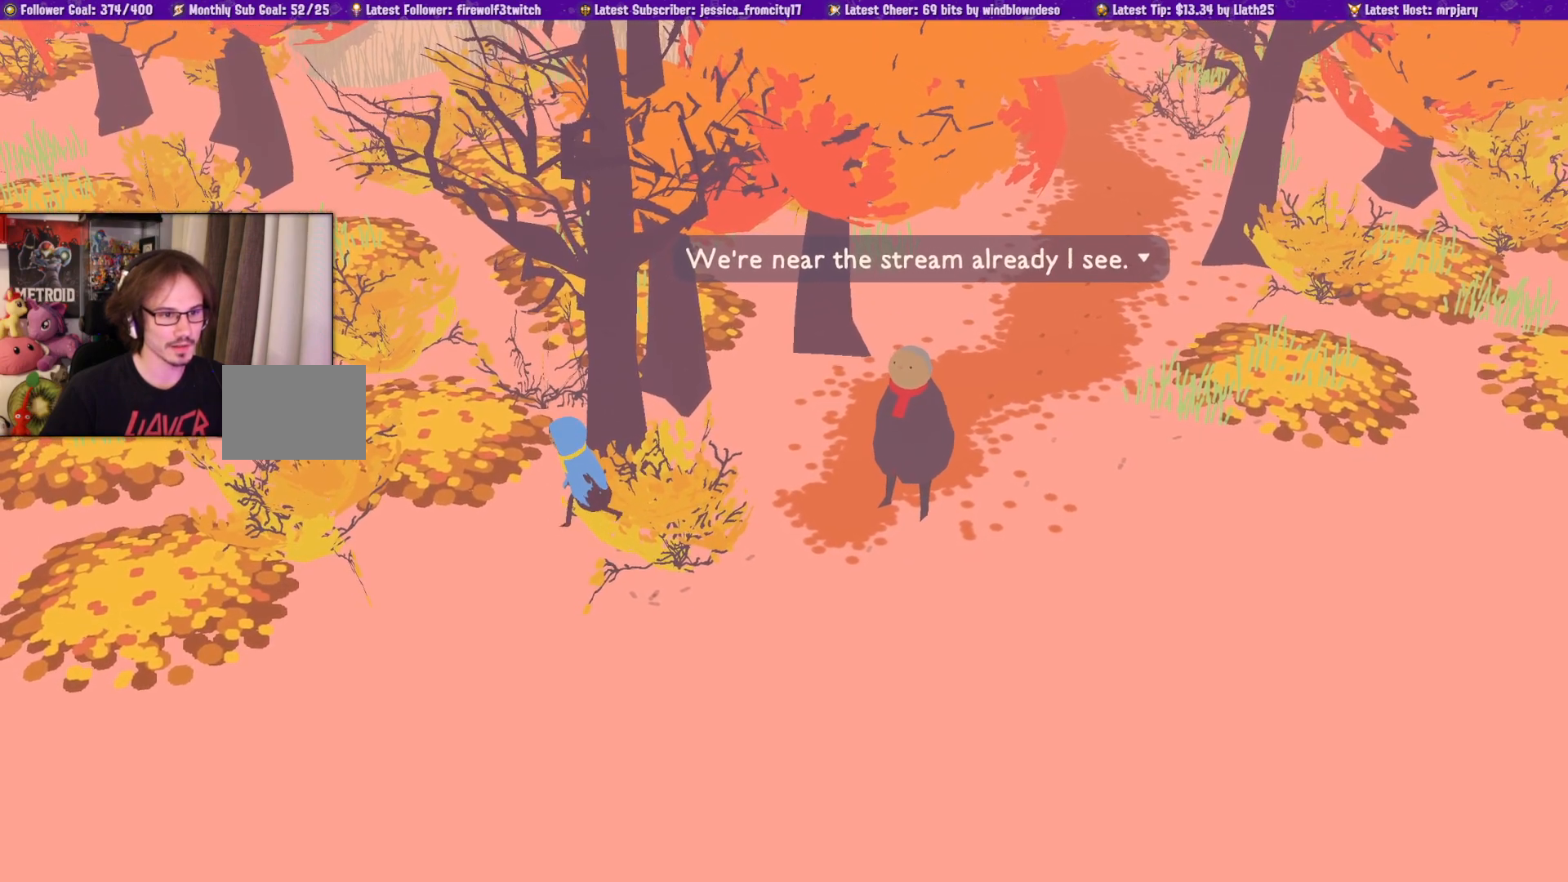
{"buttons": [], "left_stick": "down", "right_stick": "center", "events": [[117, "left_stick", "down"]]}
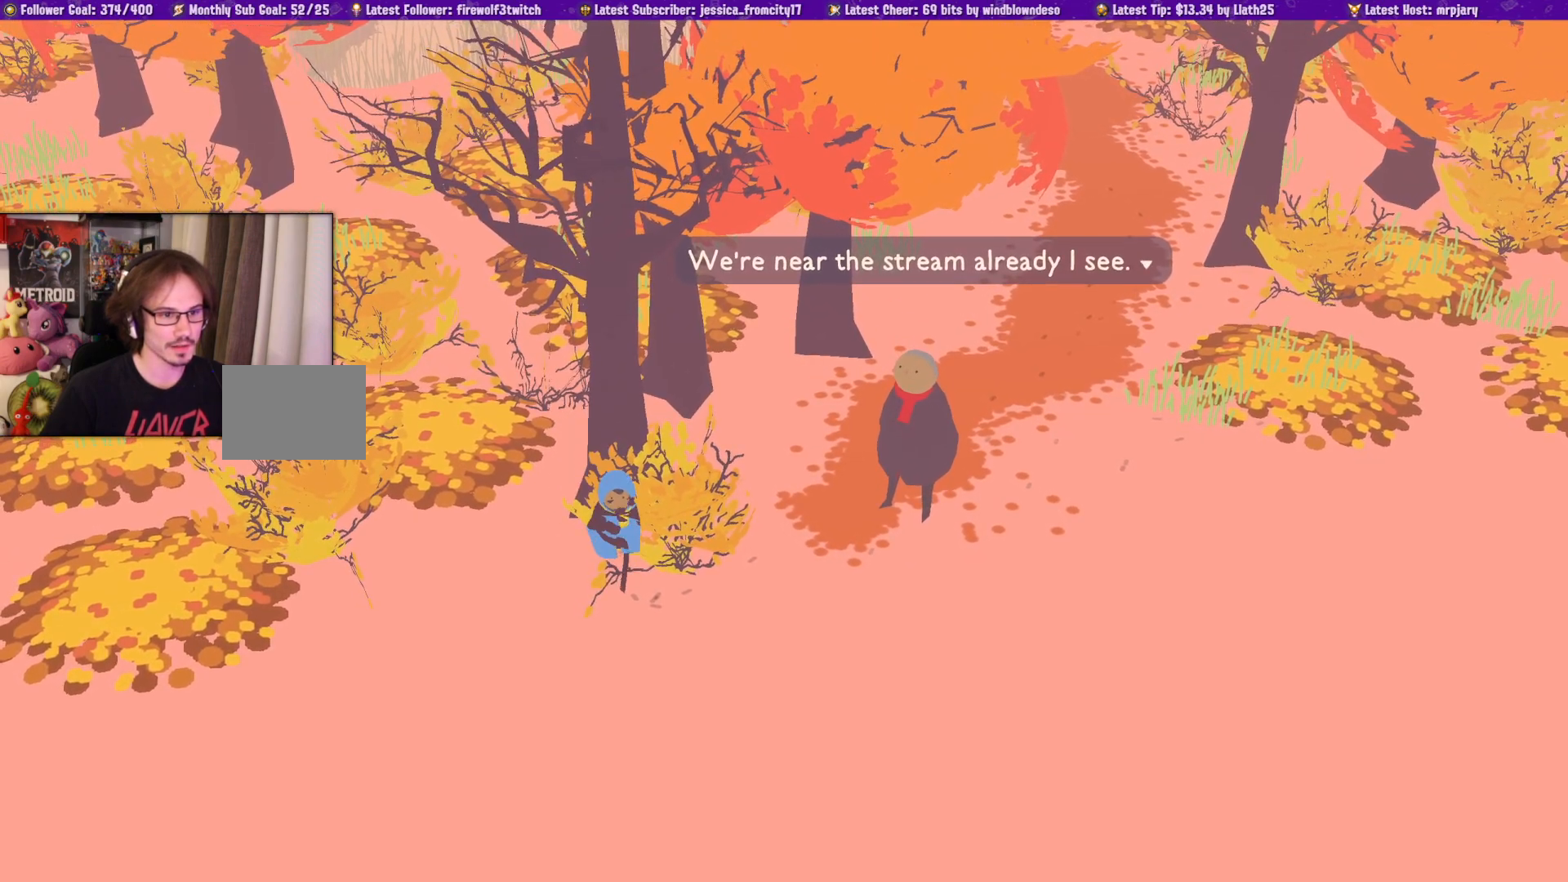
{"buttons": [], "left_stick": "down-right", "right_stick": "center", "events": [[167, "left_stick", "down-right"]]}
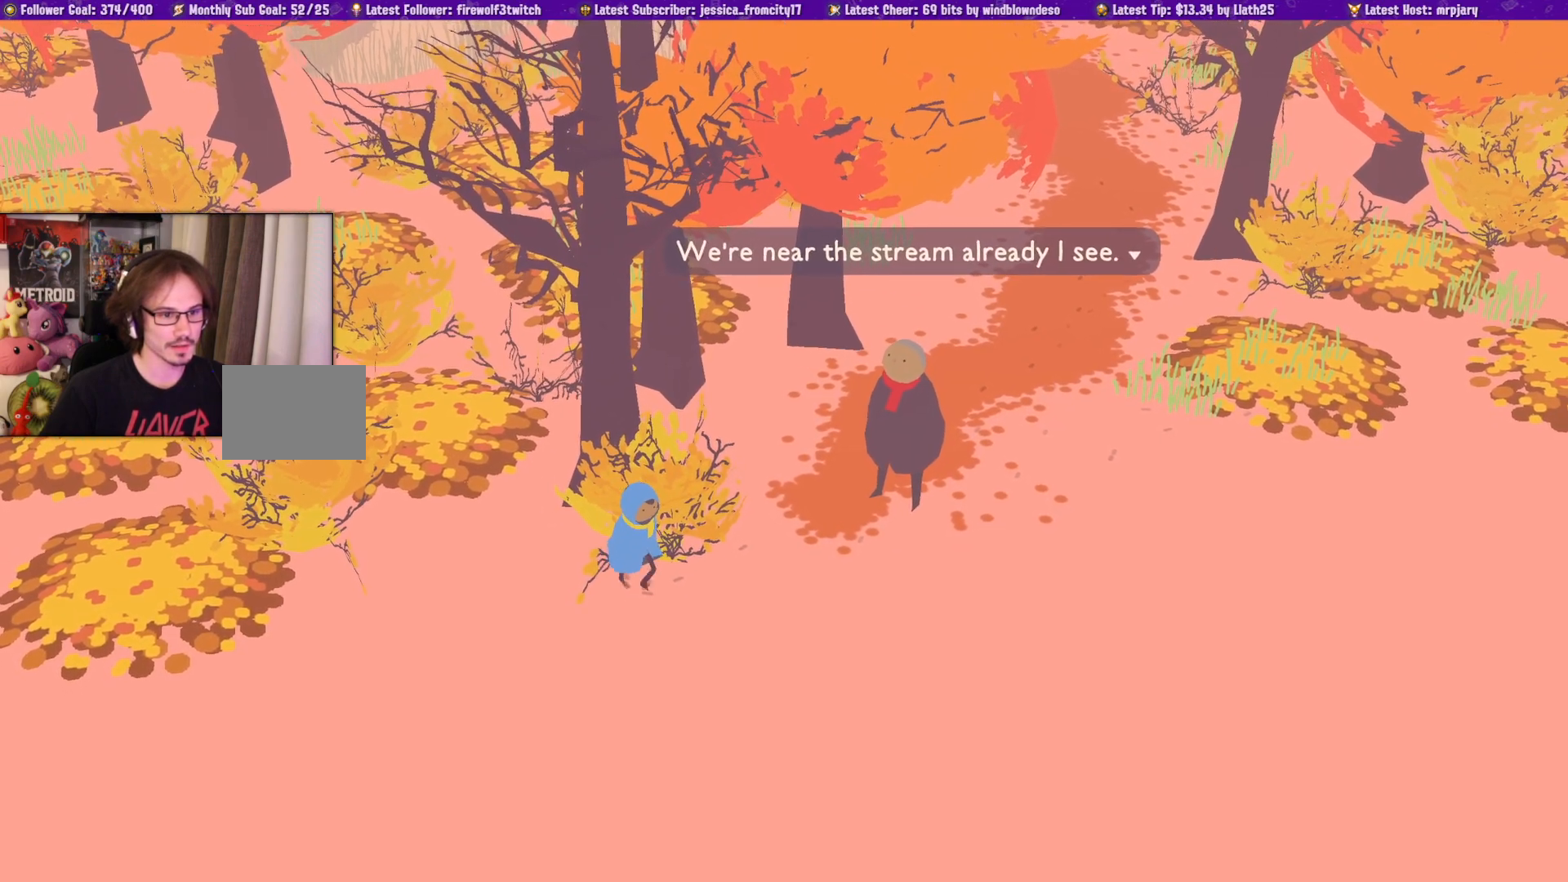
{"buttons": [], "left_stick": "down-right", "right_stick": "center", "events": []}
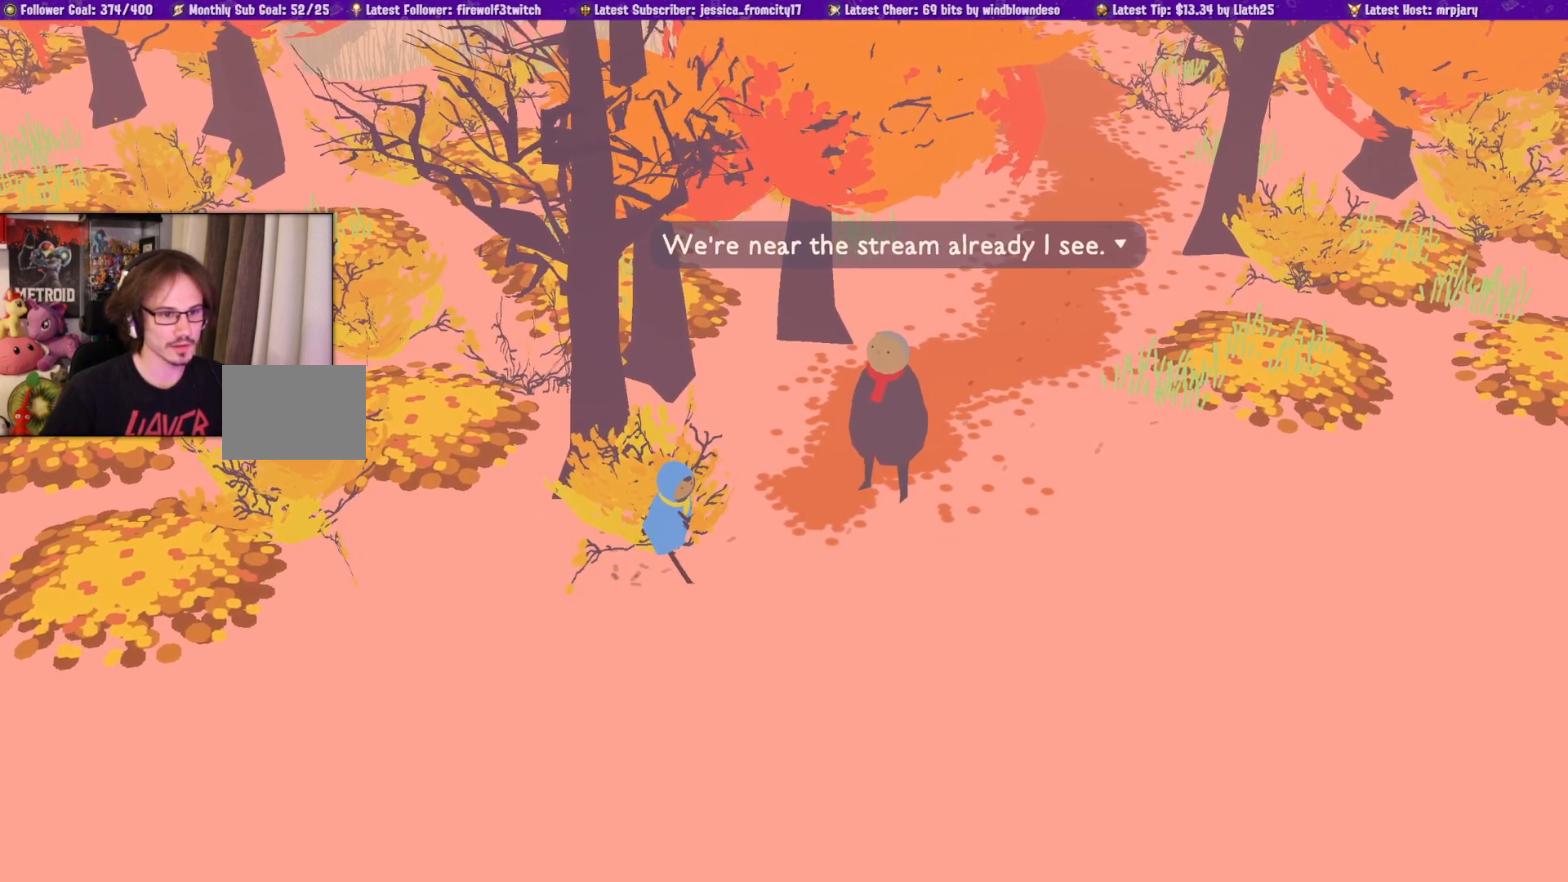
{"buttons": [], "left_stick": "down-right", "right_stick": "center", "events": []}
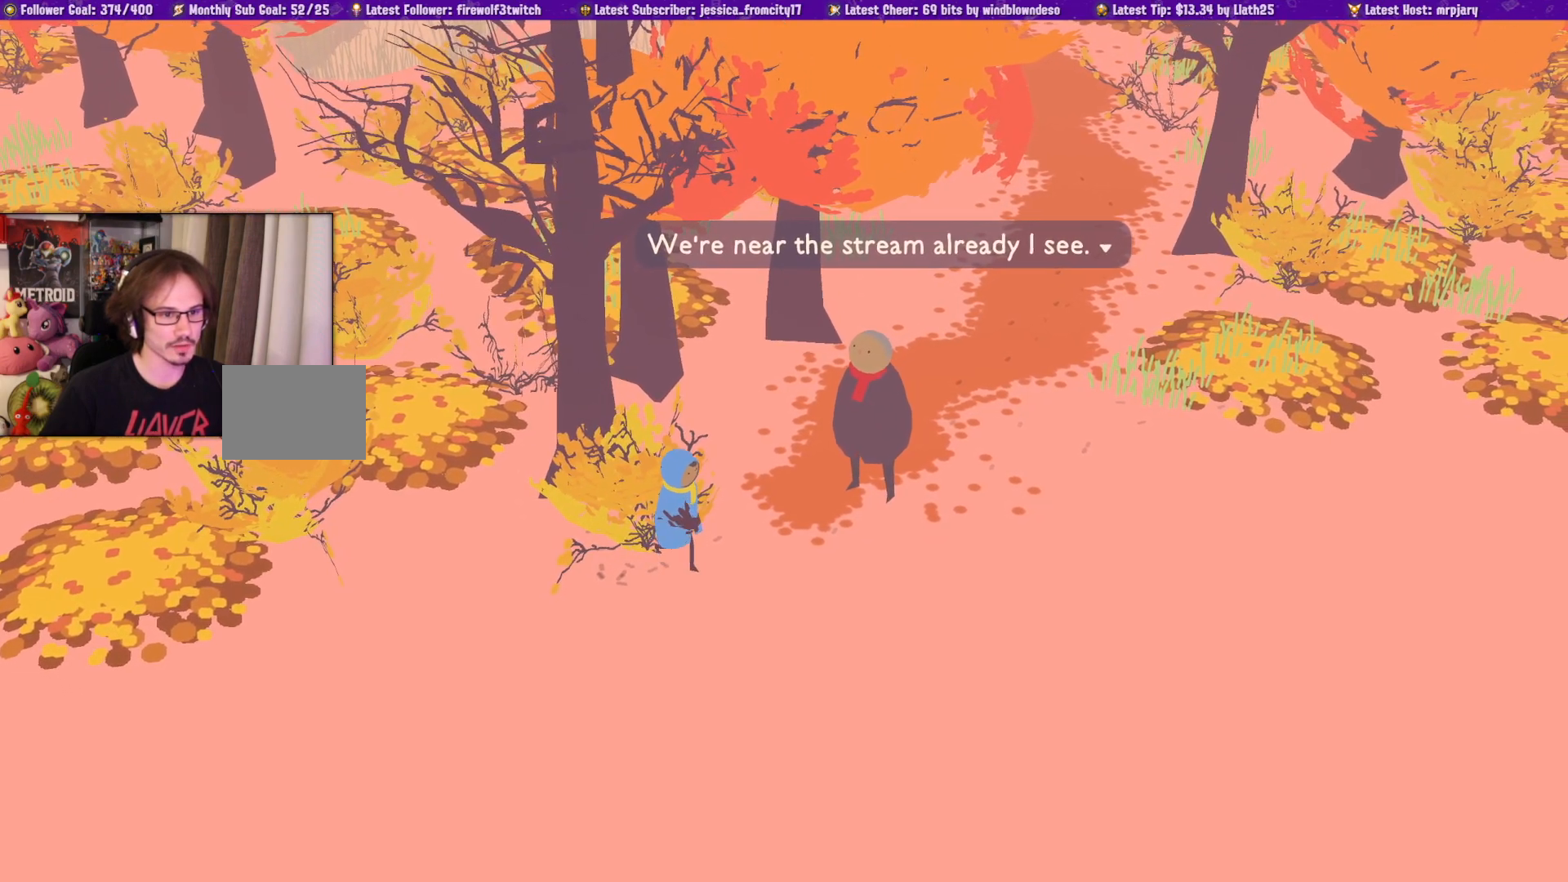
{"buttons": [], "left_stick": "down-right", "right_stick": "center", "events": []}
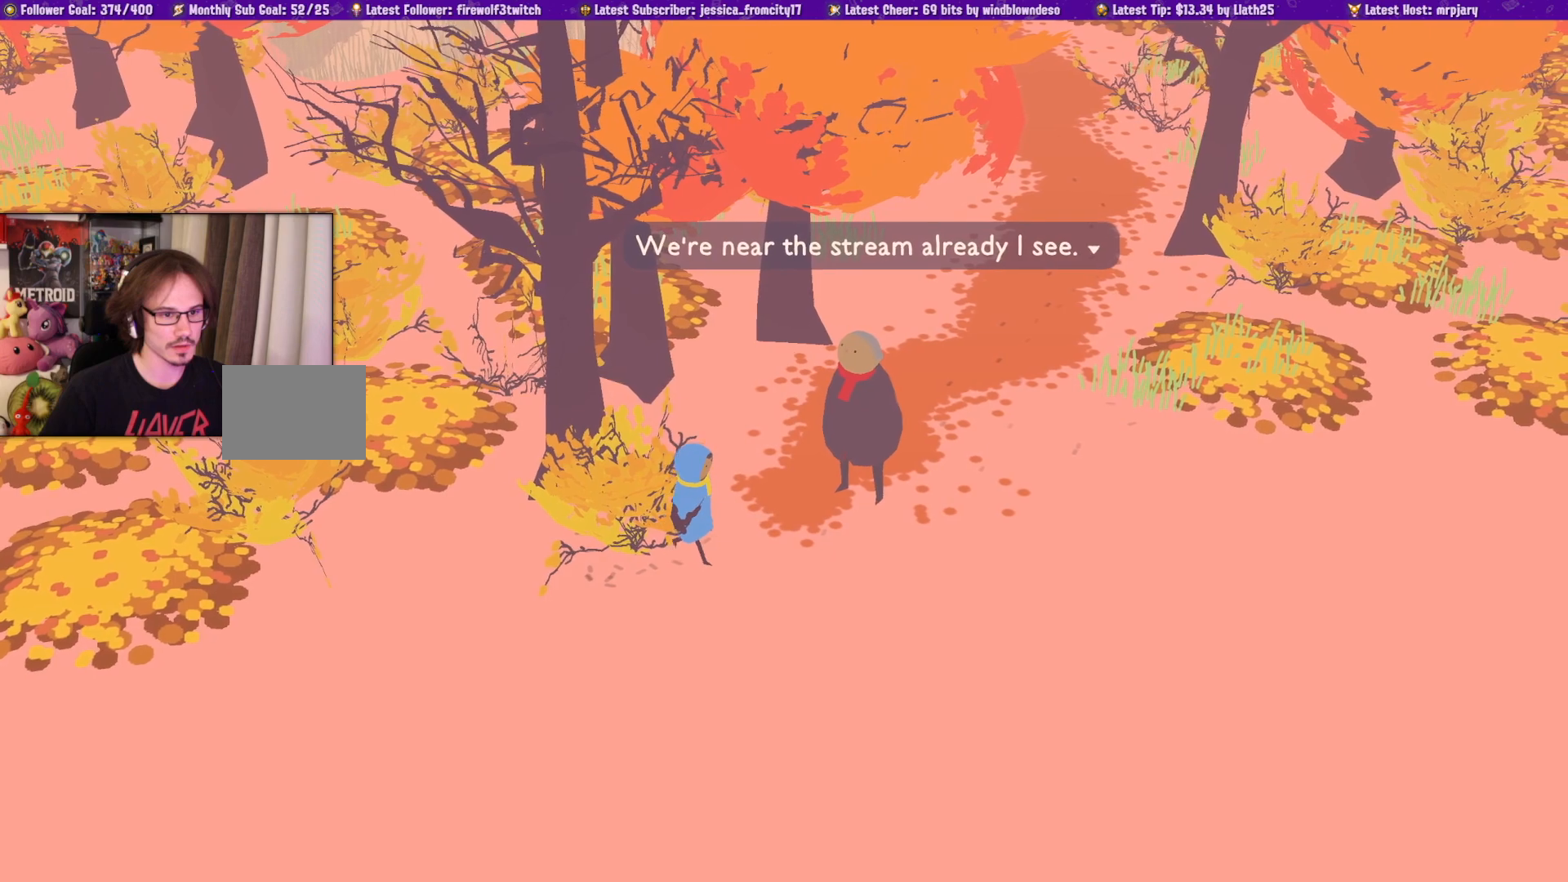
{"buttons": [], "left_stick": "down-right", "right_stick": "center", "events": []}
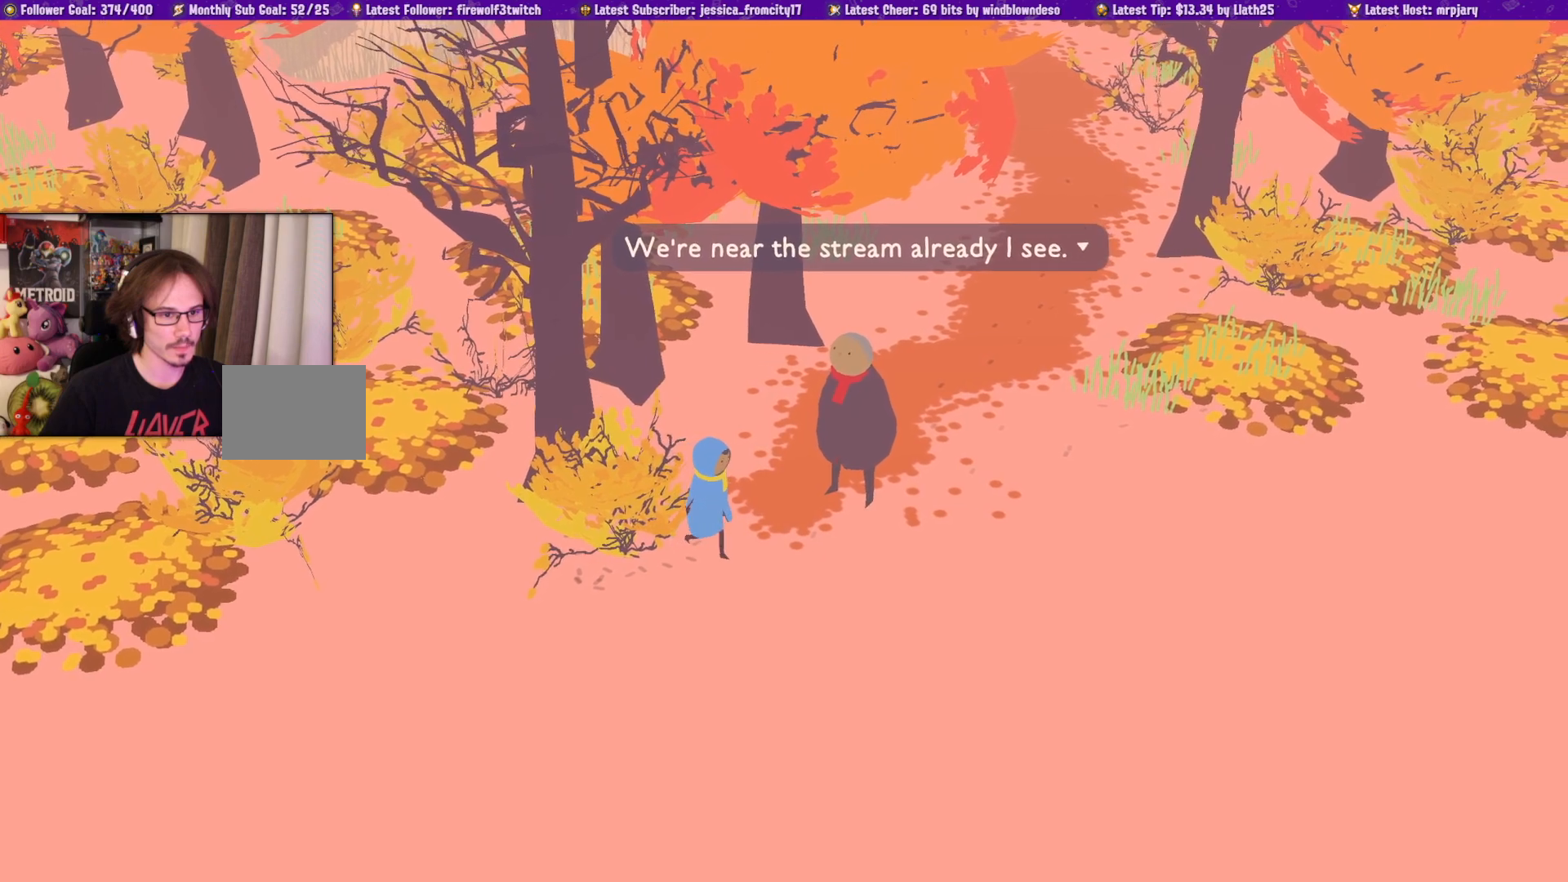
{"buttons": [], "left_stick": "down-right", "right_stick": "center", "events": []}
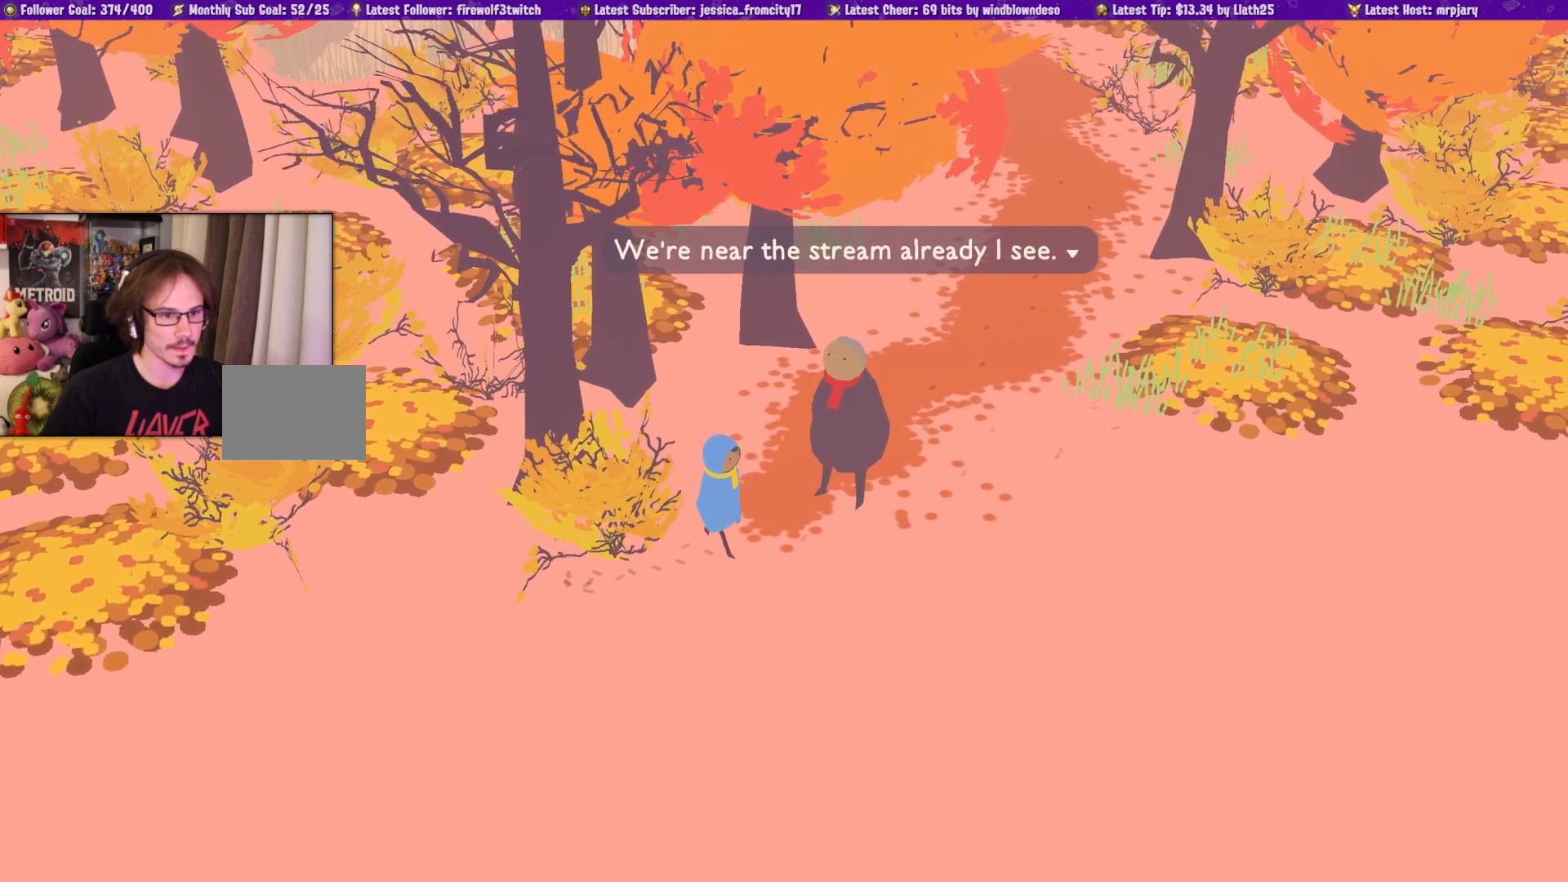
{"buttons": [], "left_stick": "down-right", "right_stick": "center", "events": []}
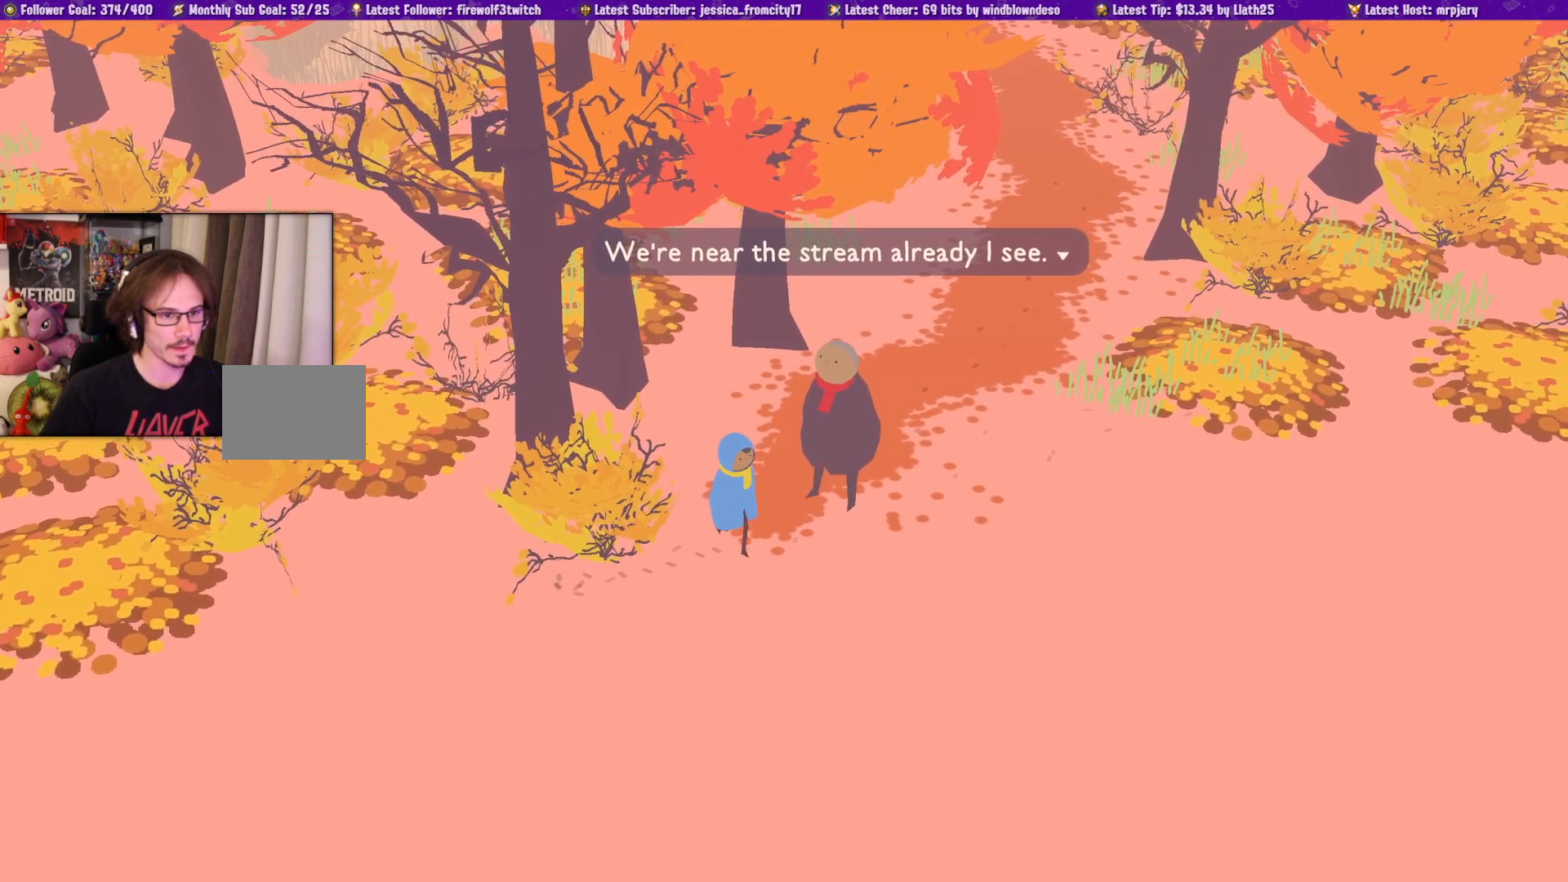
{"buttons": [], "left_stick": "down-right", "right_stick": "center", "events": []}